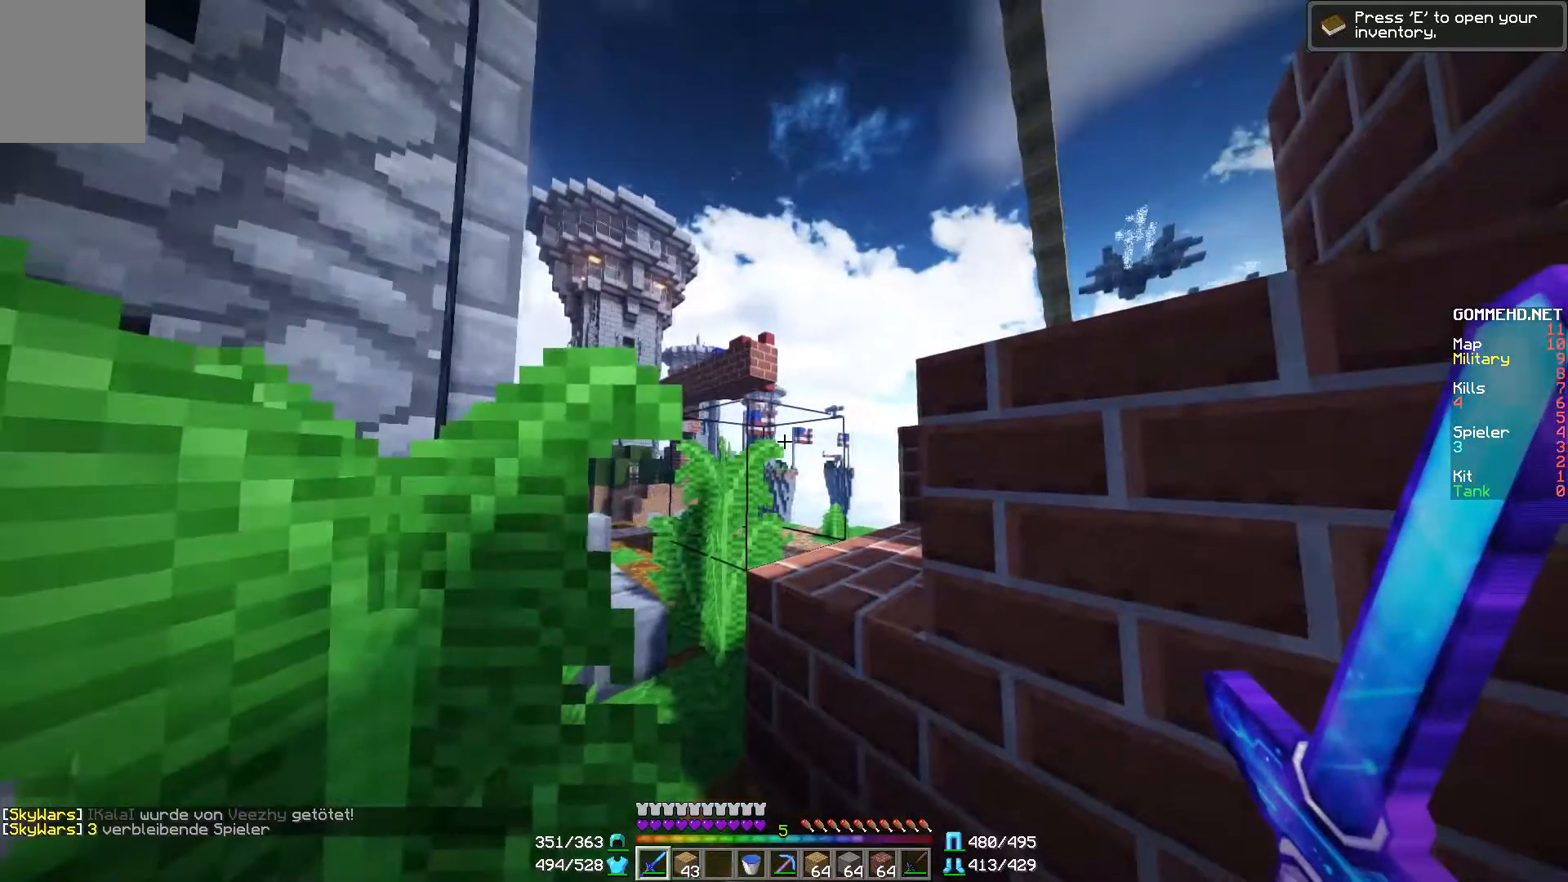
Gameplay with keyboard and mouse; each line is a JSON object with the keys and mouse buttons held at the frame after it. "events" lists presses ("down") and releases ("up") of "a", "d", "s", "w", "mouse_left" and "mouse_right" between this image and that frame as [ms after this image, input, new state], when the widget could be followed in between. "mouse_left", "mouse_right" = the "left", "right" buttons of the "mouse" list. No other keys are recorded. Fast repeated clicks can show as one long hold. Mouse movement is not recorded.
{"keys": [], "mouse": [], "events": []}
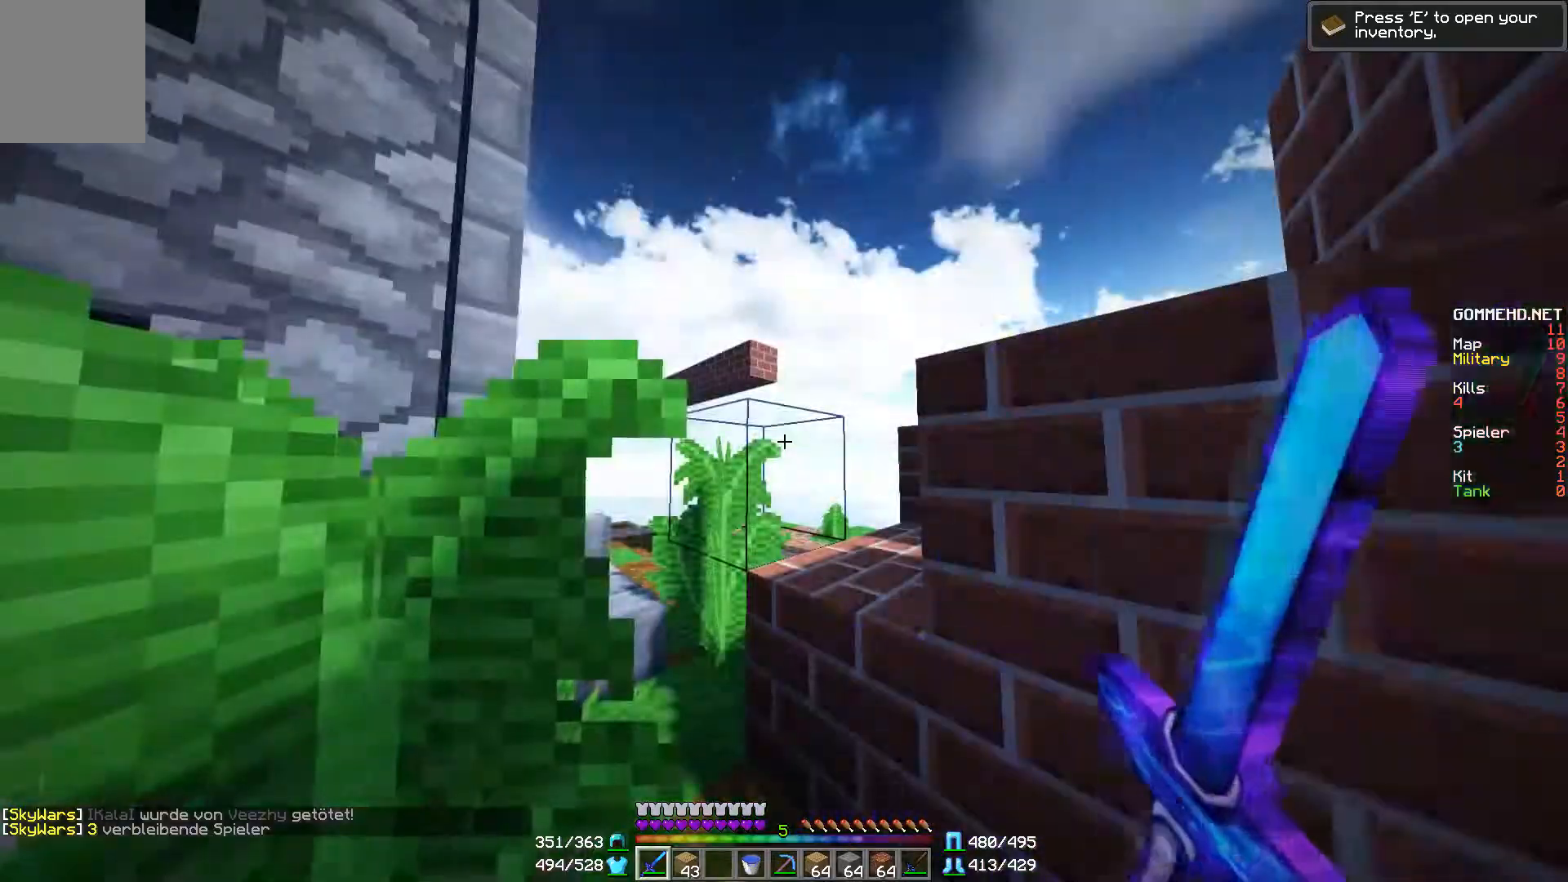
{"keys": [], "mouse": [], "events": []}
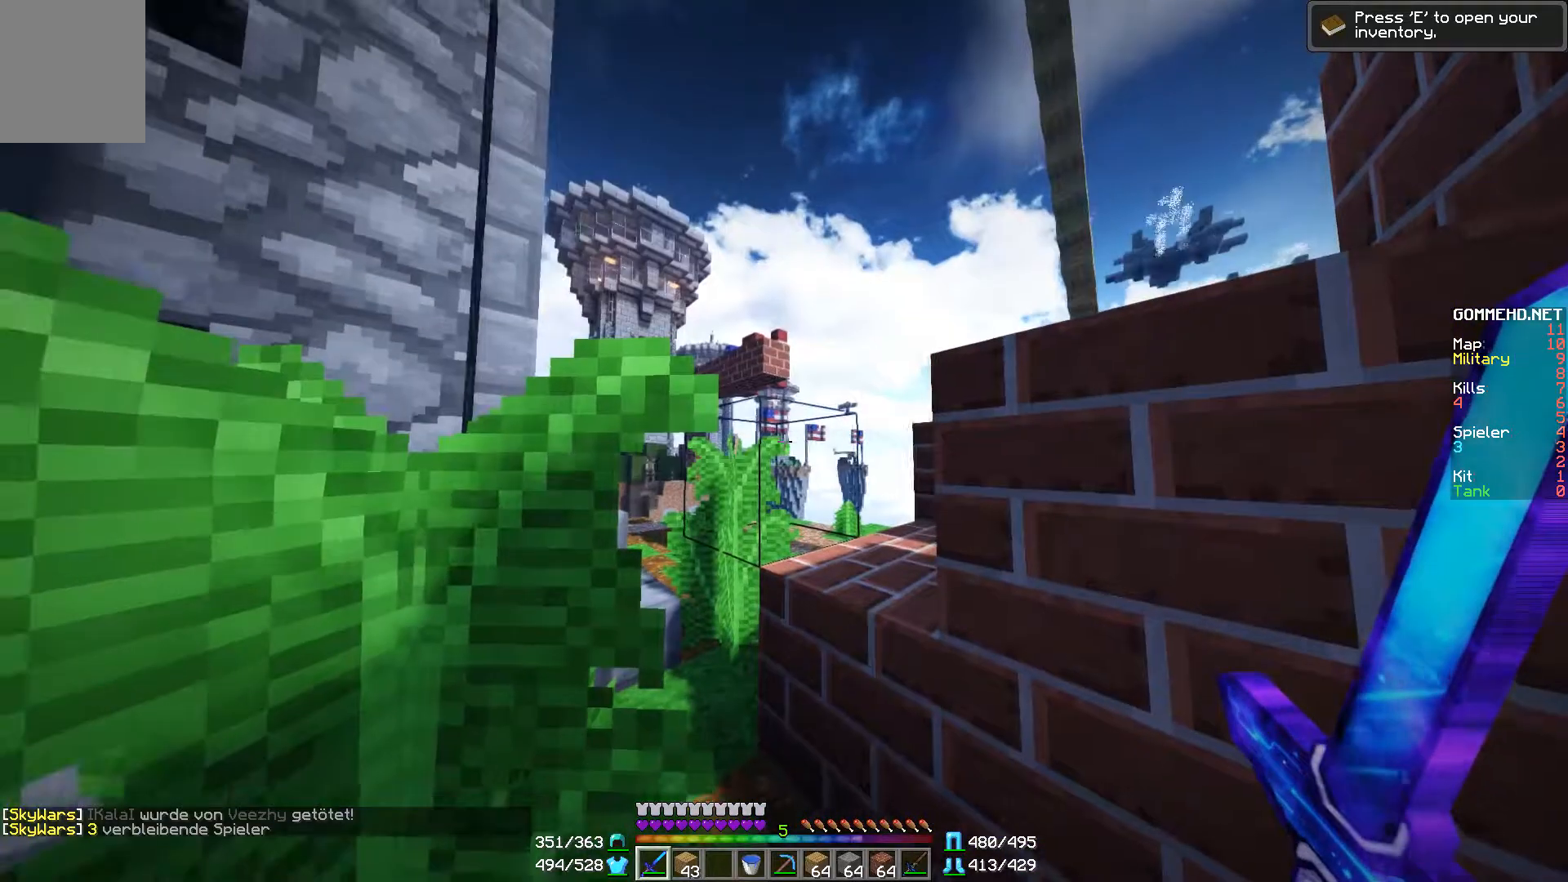
{"keys": [], "mouse": [], "events": []}
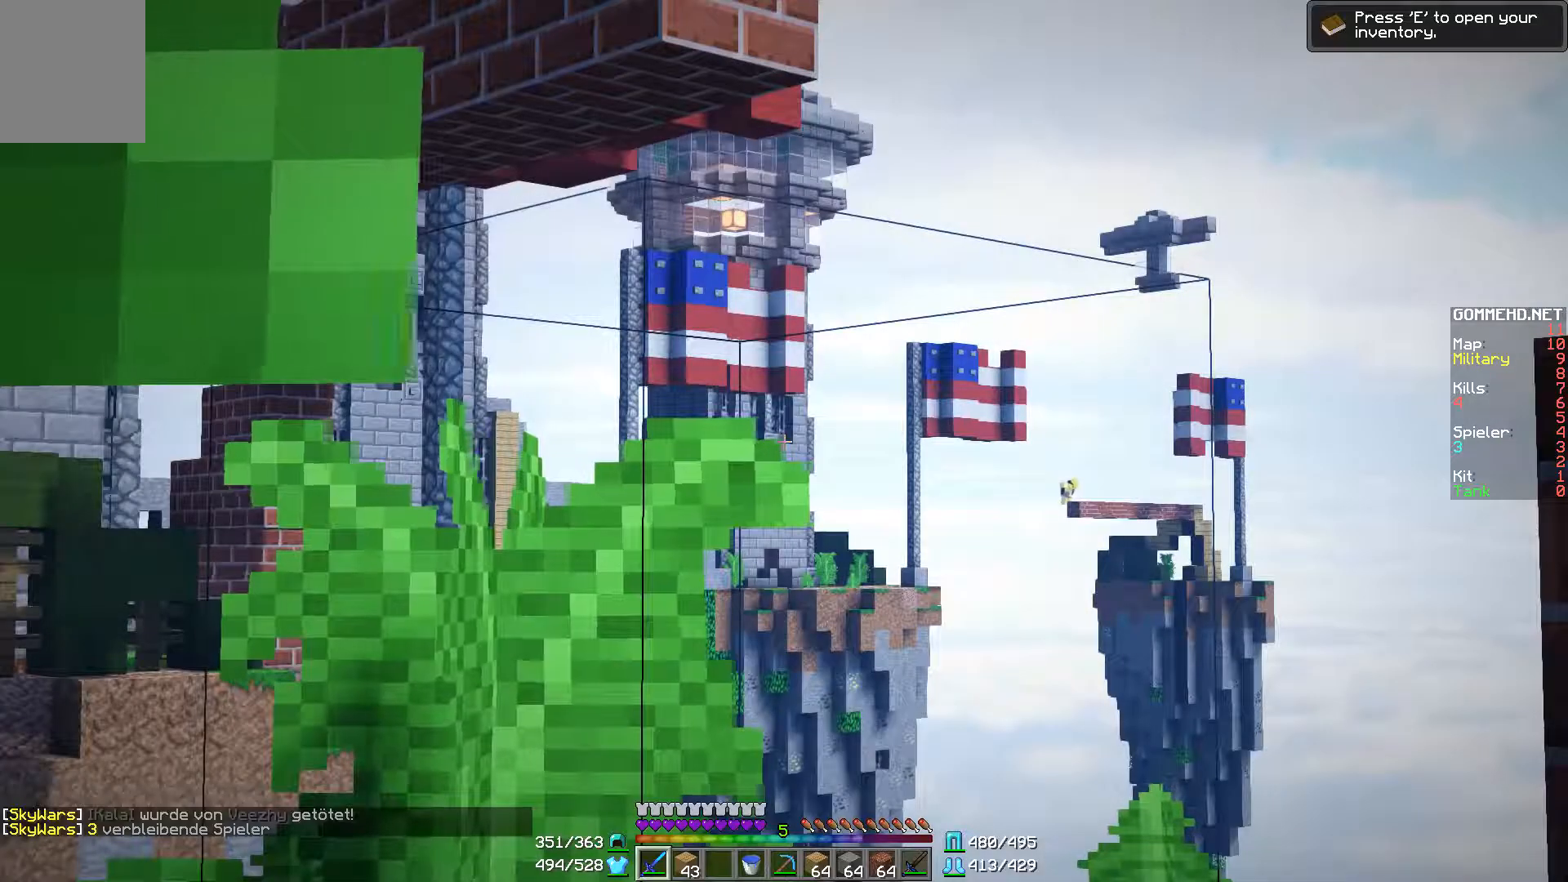
{"keys": ["w"], "mouse": [], "events": [[133, "w", "down"]]}
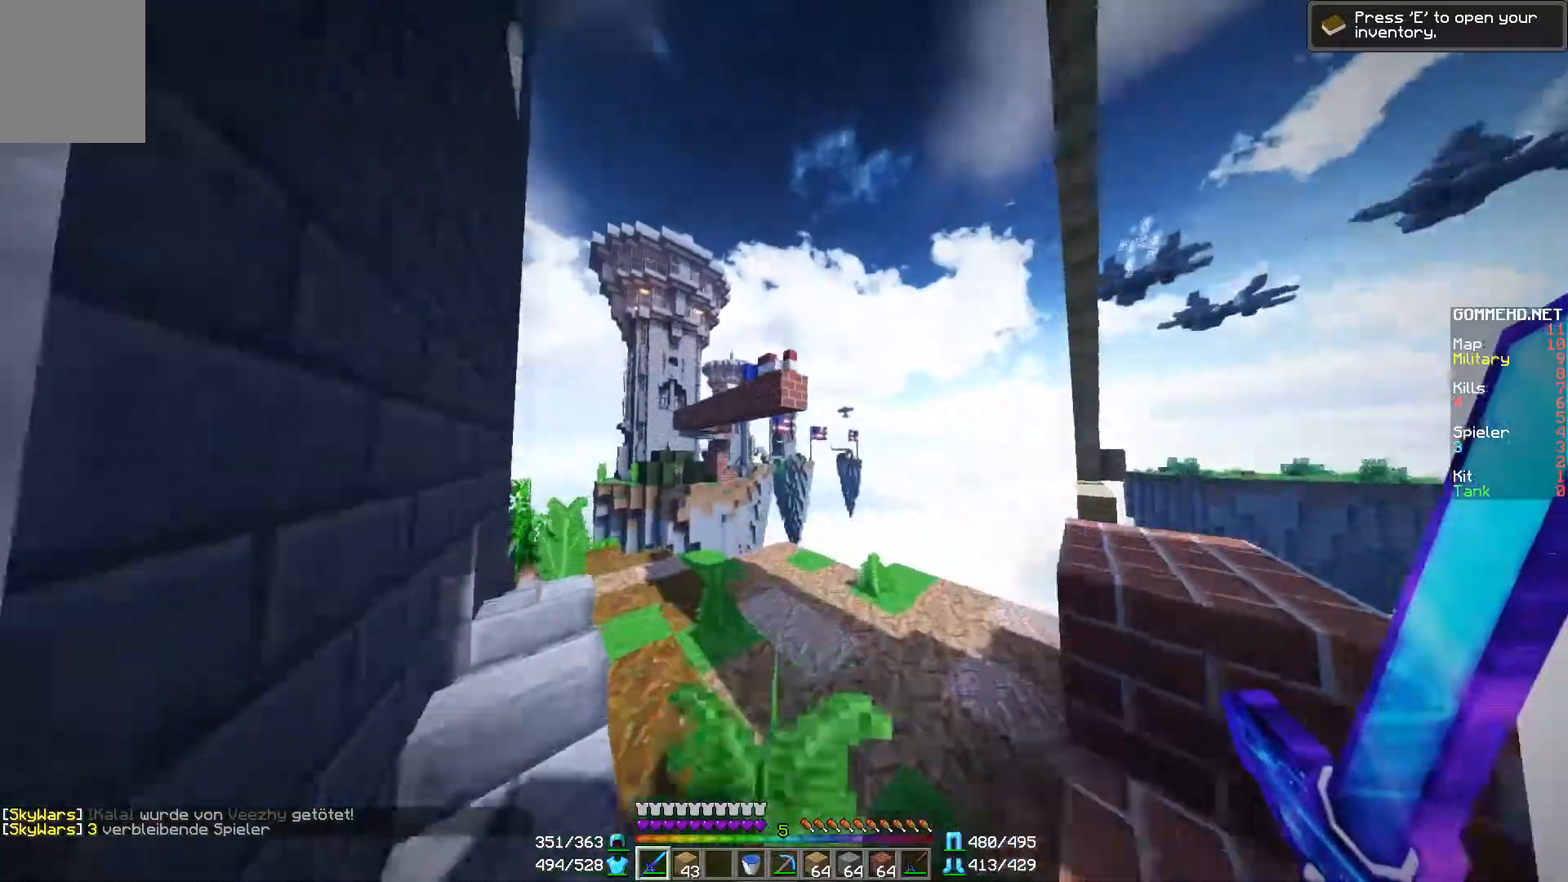
{"keys": ["w"], "mouse": [], "events": []}
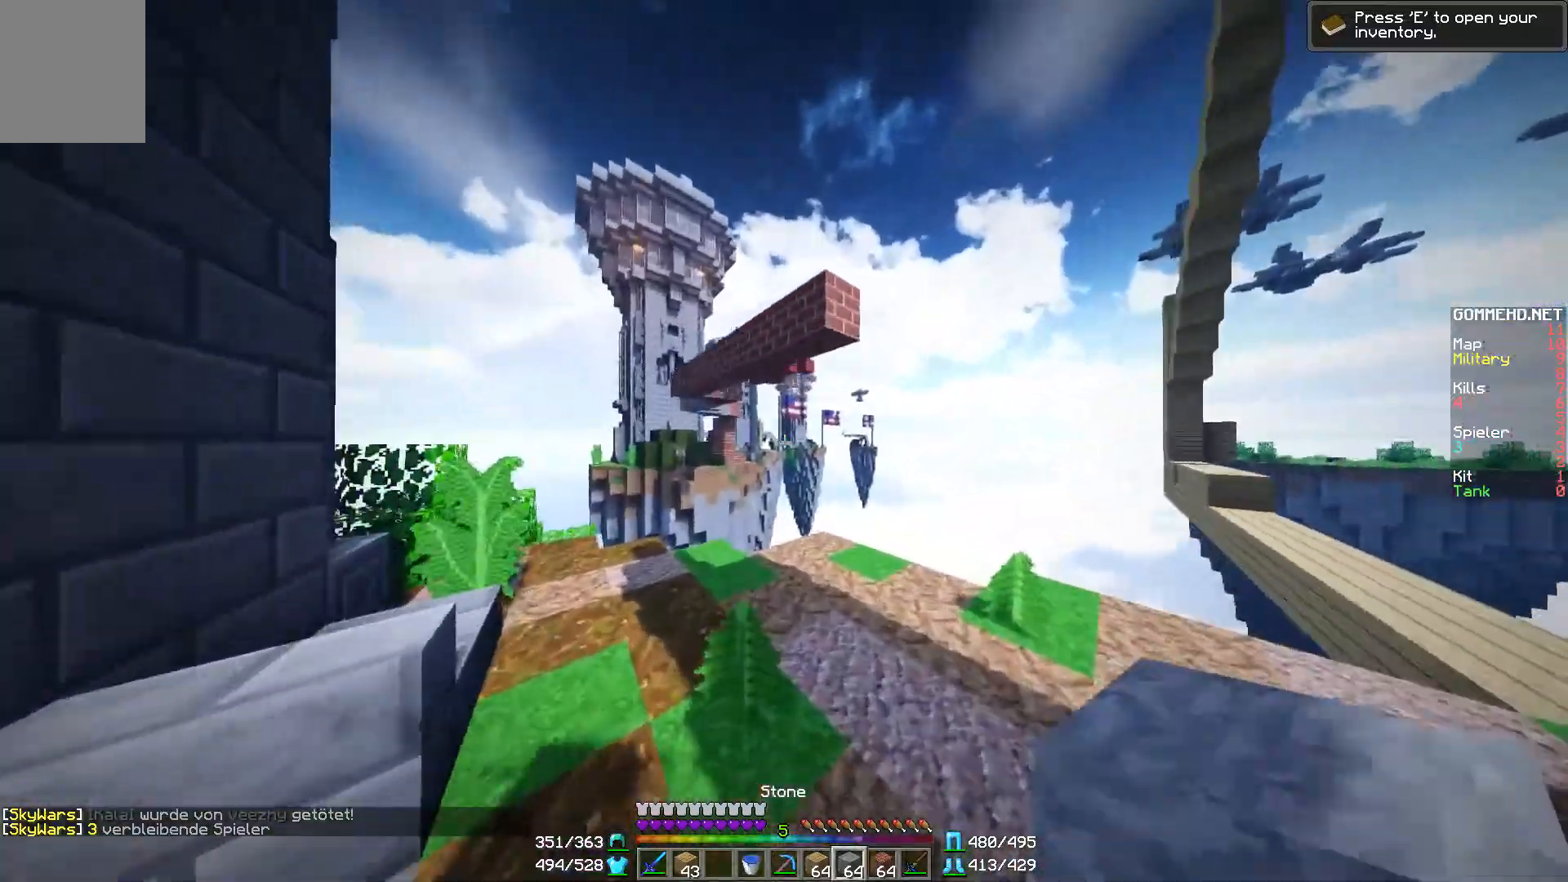
{"keys": ["w"], "mouse": [], "events": []}
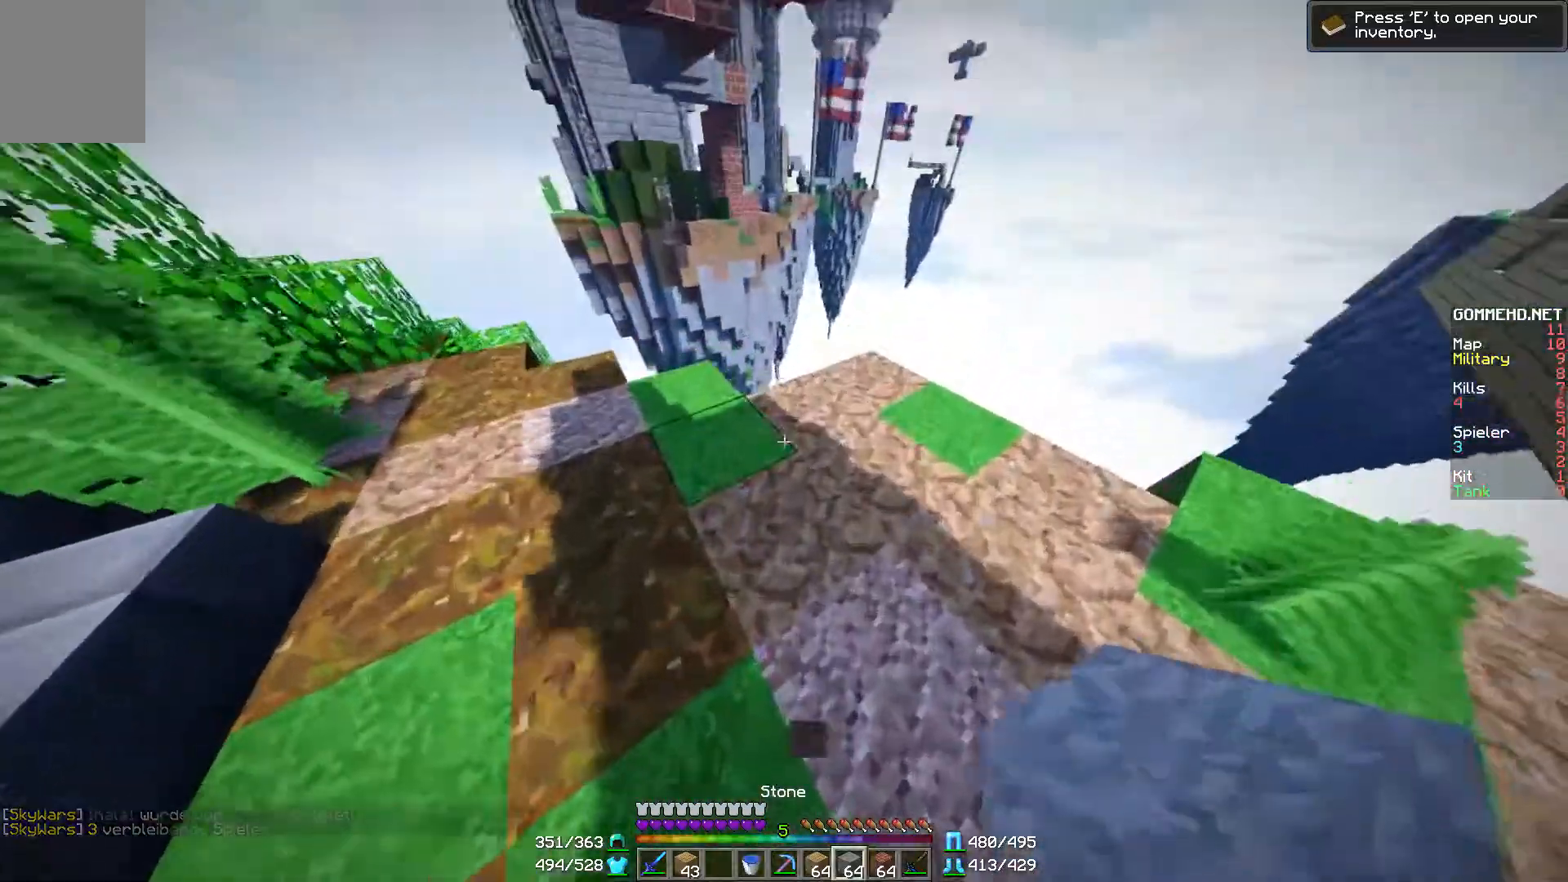
{"keys": [], "mouse": [], "events": [[100, "w", "up"]]}
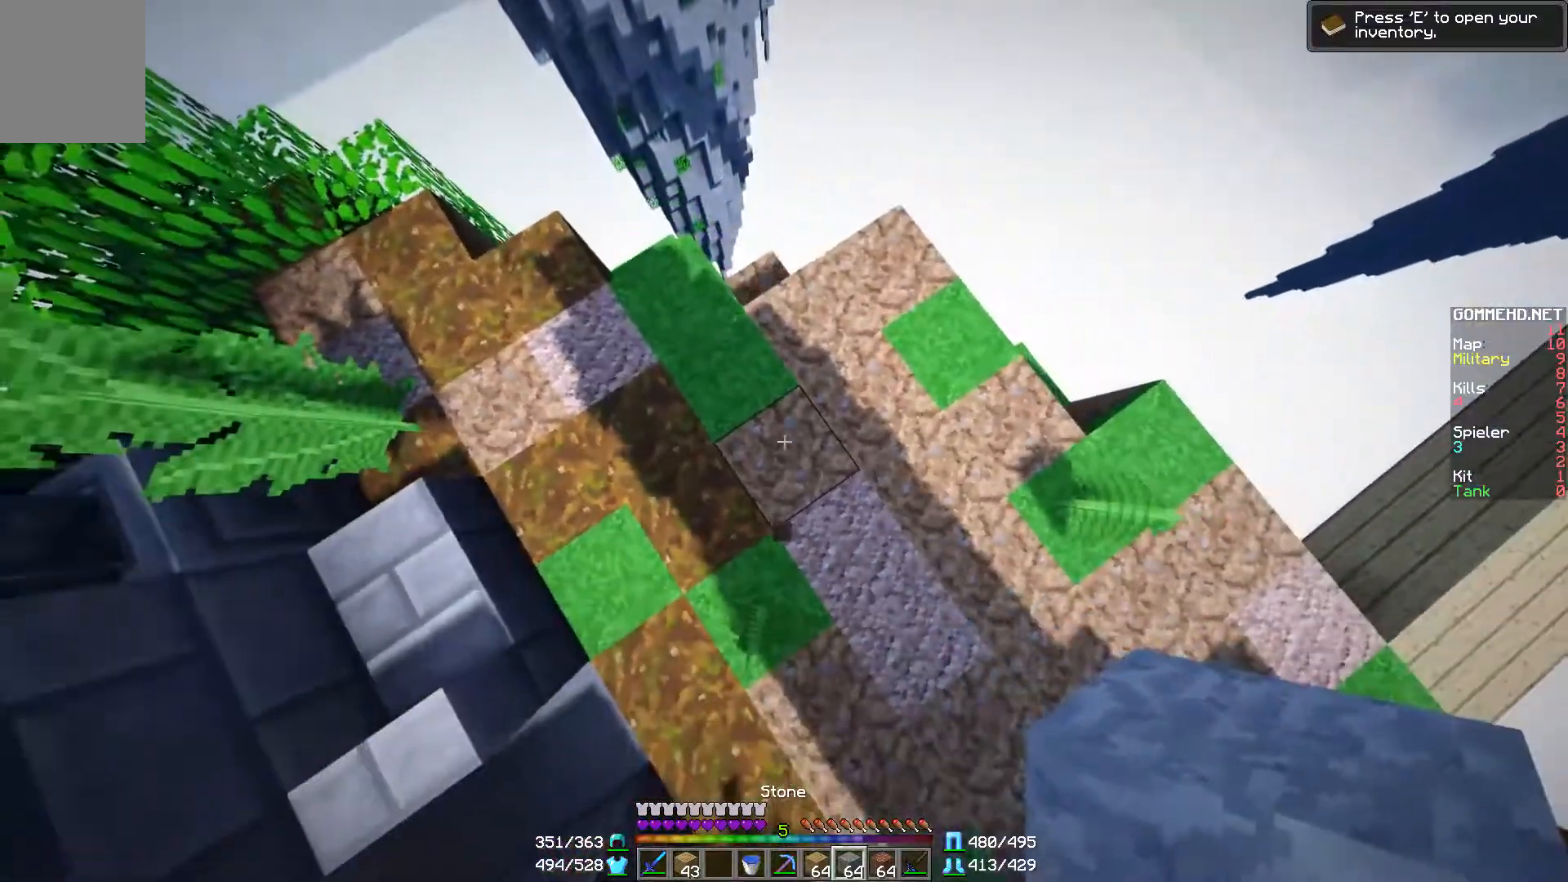
{"keys": [], "mouse": ["right"], "events": [[50, "mouse_right", "down"], [150, "mouse_right", "up"], [500, "mouse_right", "down"]]}
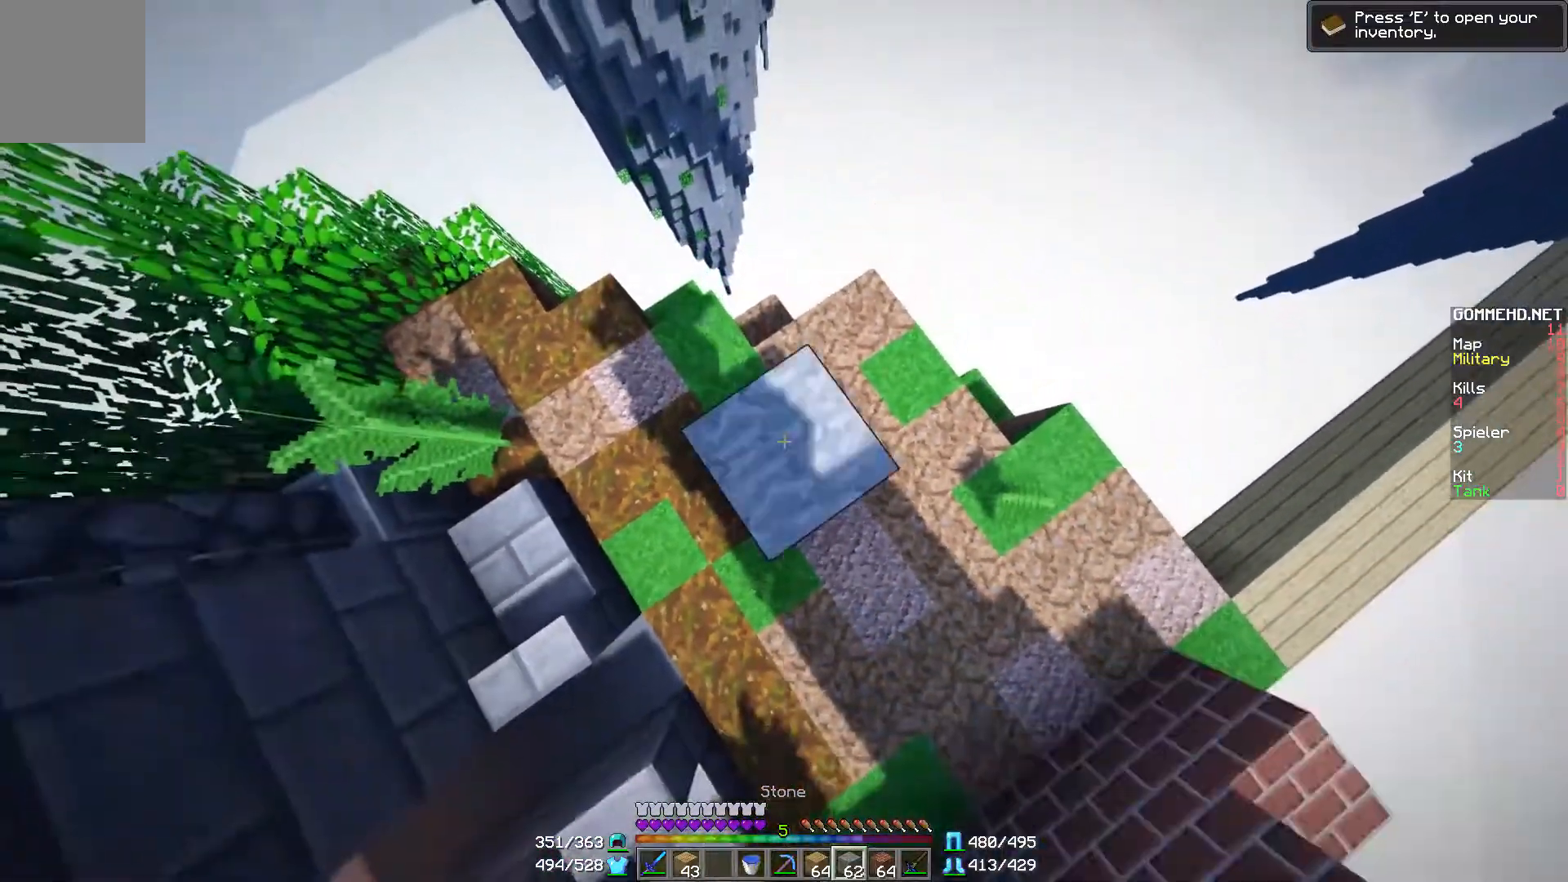
{"keys": [], "mouse": [], "events": [[50, "mouse_right", "up"], [451, "mouse_right", "down"], [501, "mouse_right", "up"]]}
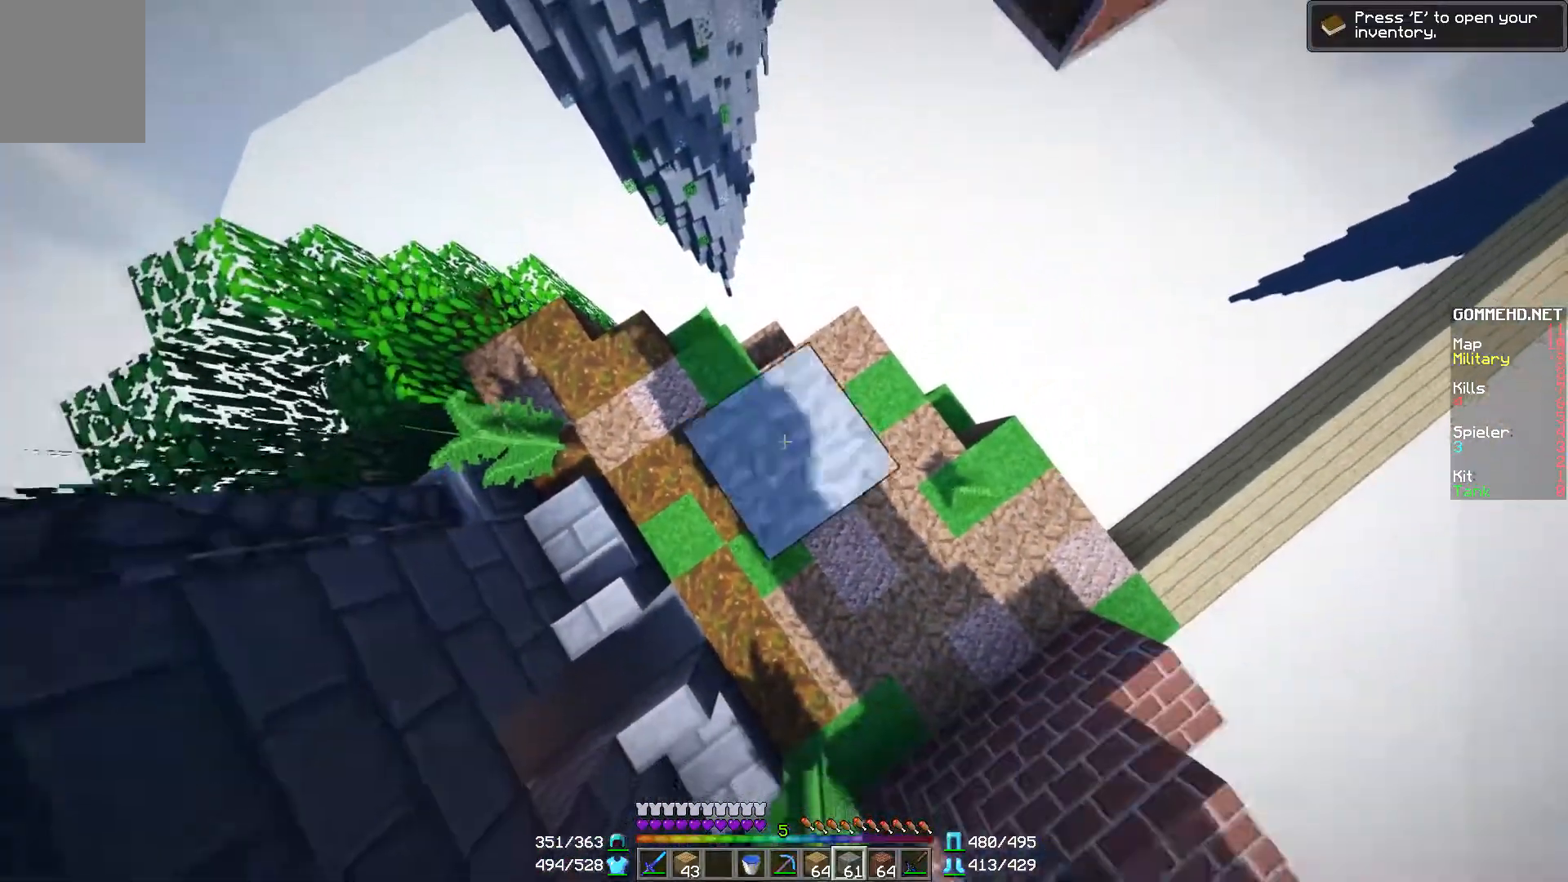
{"keys": [], "mouse": [], "events": [[350, "mouse_right", "down"], [450, "mouse_right", "up"]]}
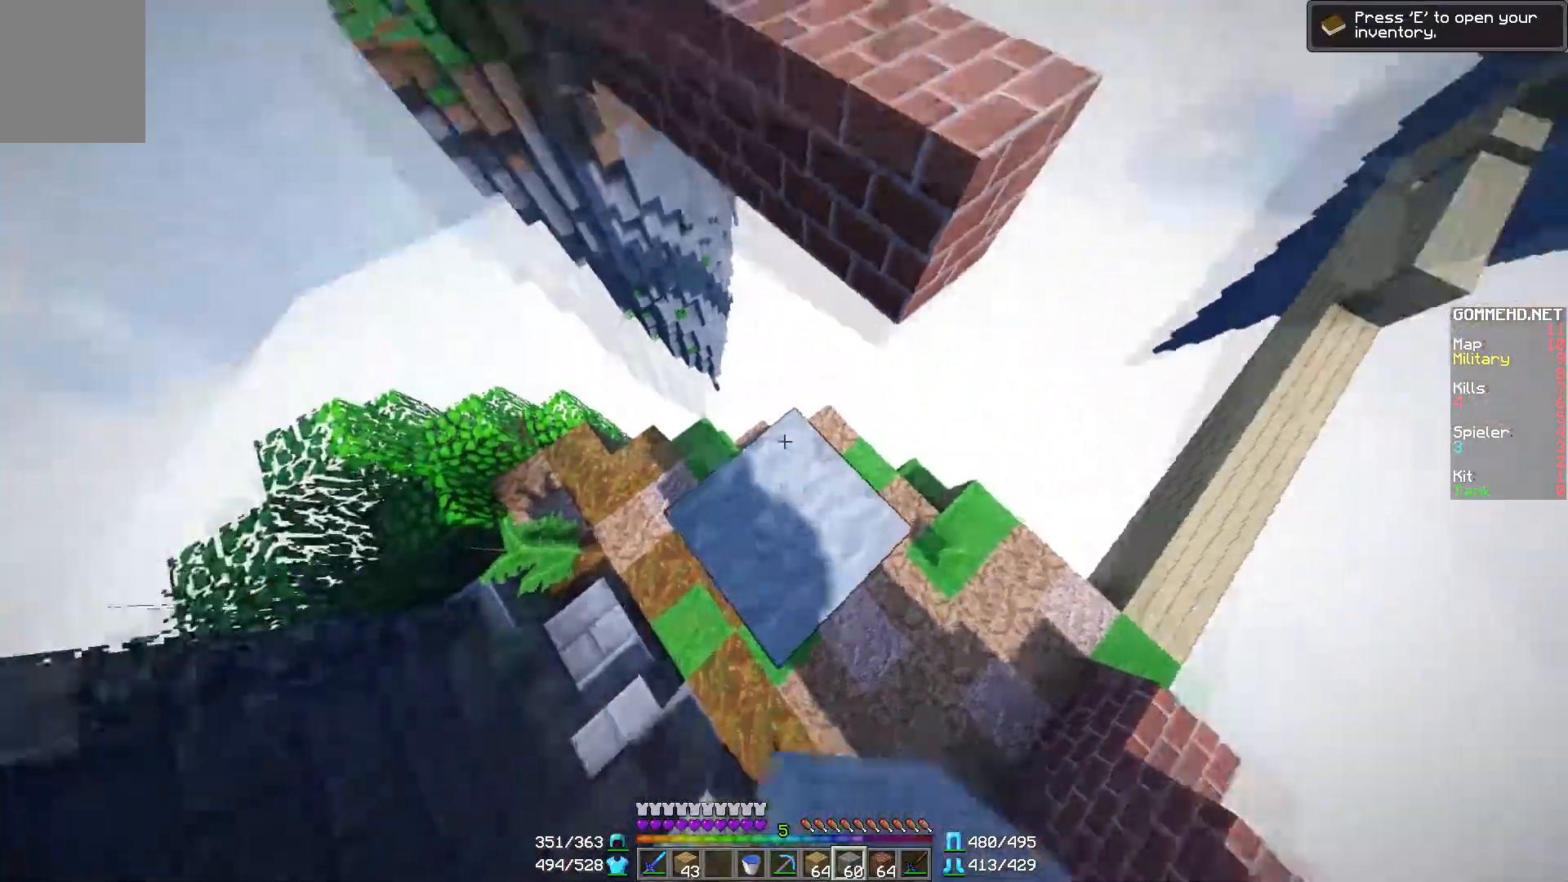
{"keys": ["s"], "mouse": [], "events": [[251, "mouse_right", "down"], [334, "s", "down"], [351, "mouse_right", "up"]]}
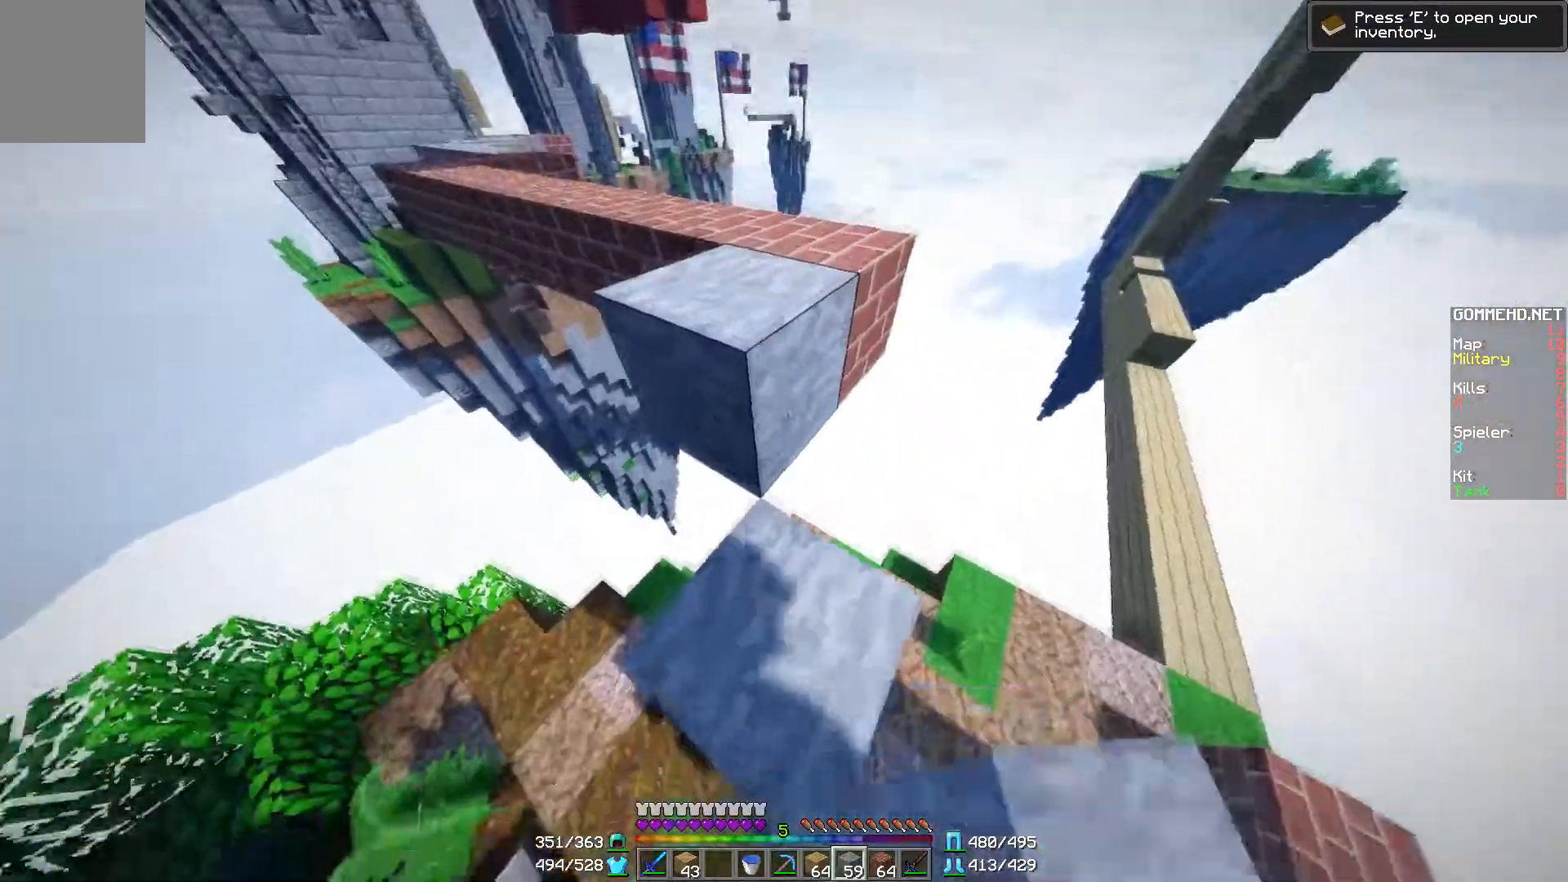
{"keys": [], "mouse": [], "events": [[50, "s", "up"], [83, "mouse_right", "down"], [200, "mouse_right", "up"]]}
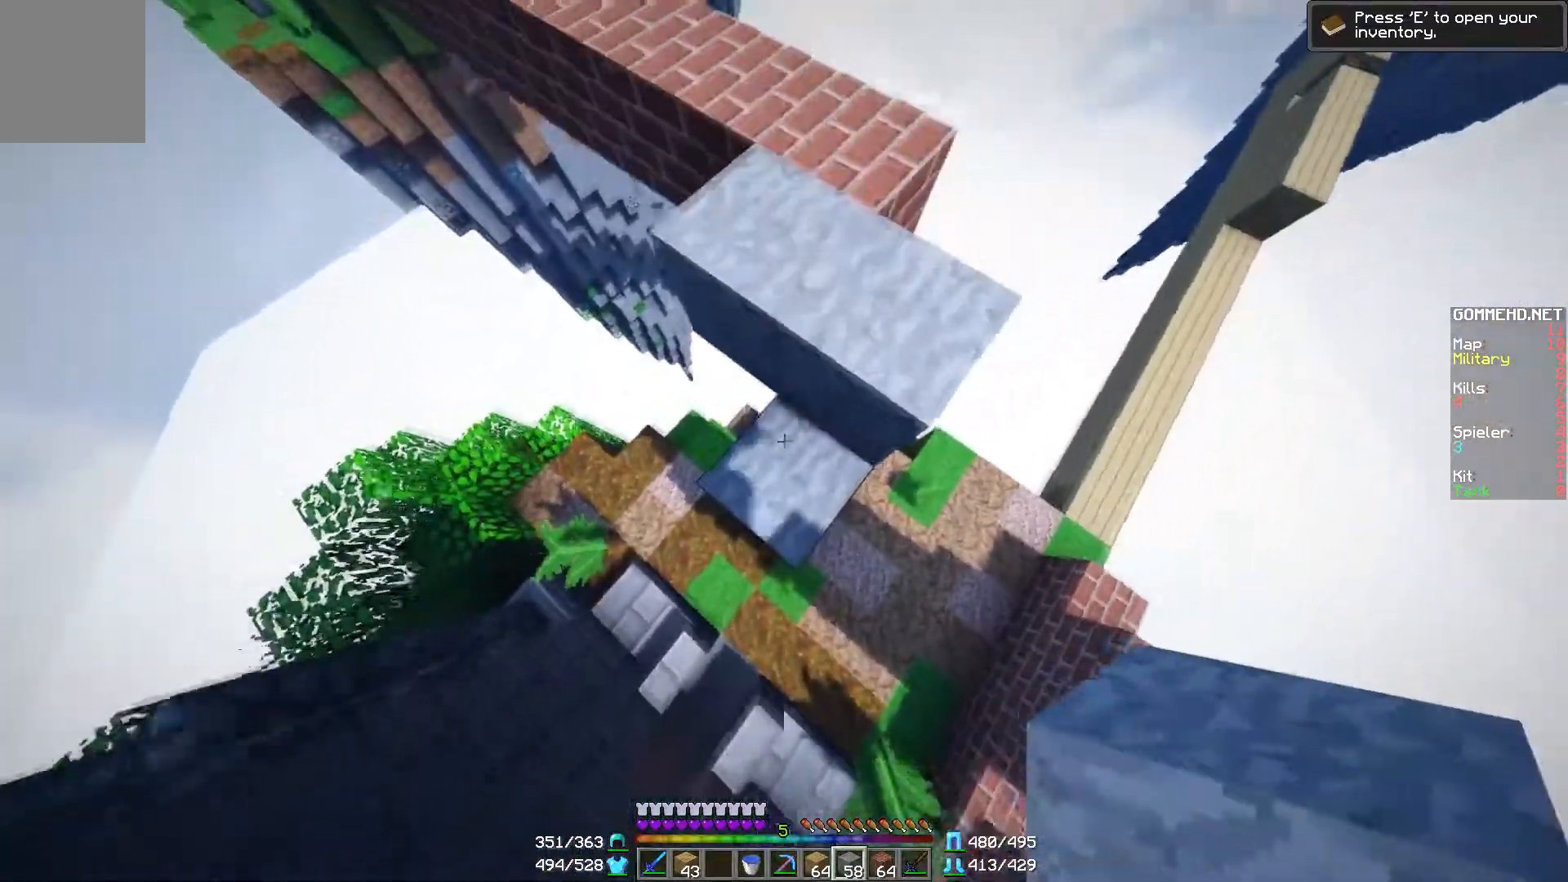
{"keys": ["d", "w"], "mouse": [], "events": [[84, "mouse_right", "down"], [151, "w", "down"], [201, "mouse_right", "up"], [484, "d", "down"]]}
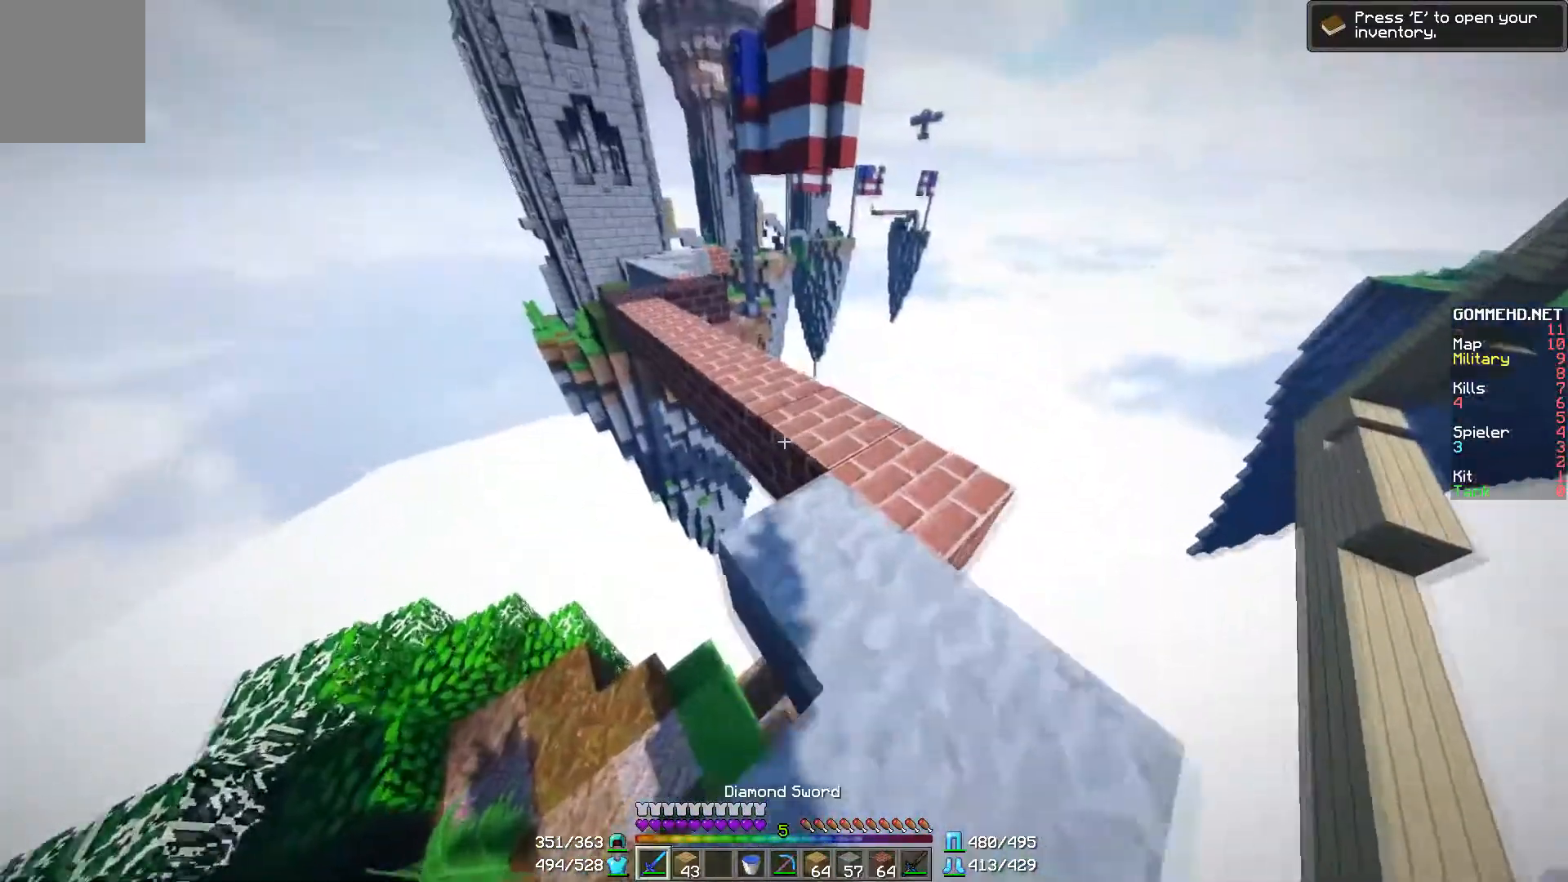
{"keys": ["w"], "mouse": [], "events": [[100, "d", "up"], [384, "a", "down"], [500, "a", "up"]]}
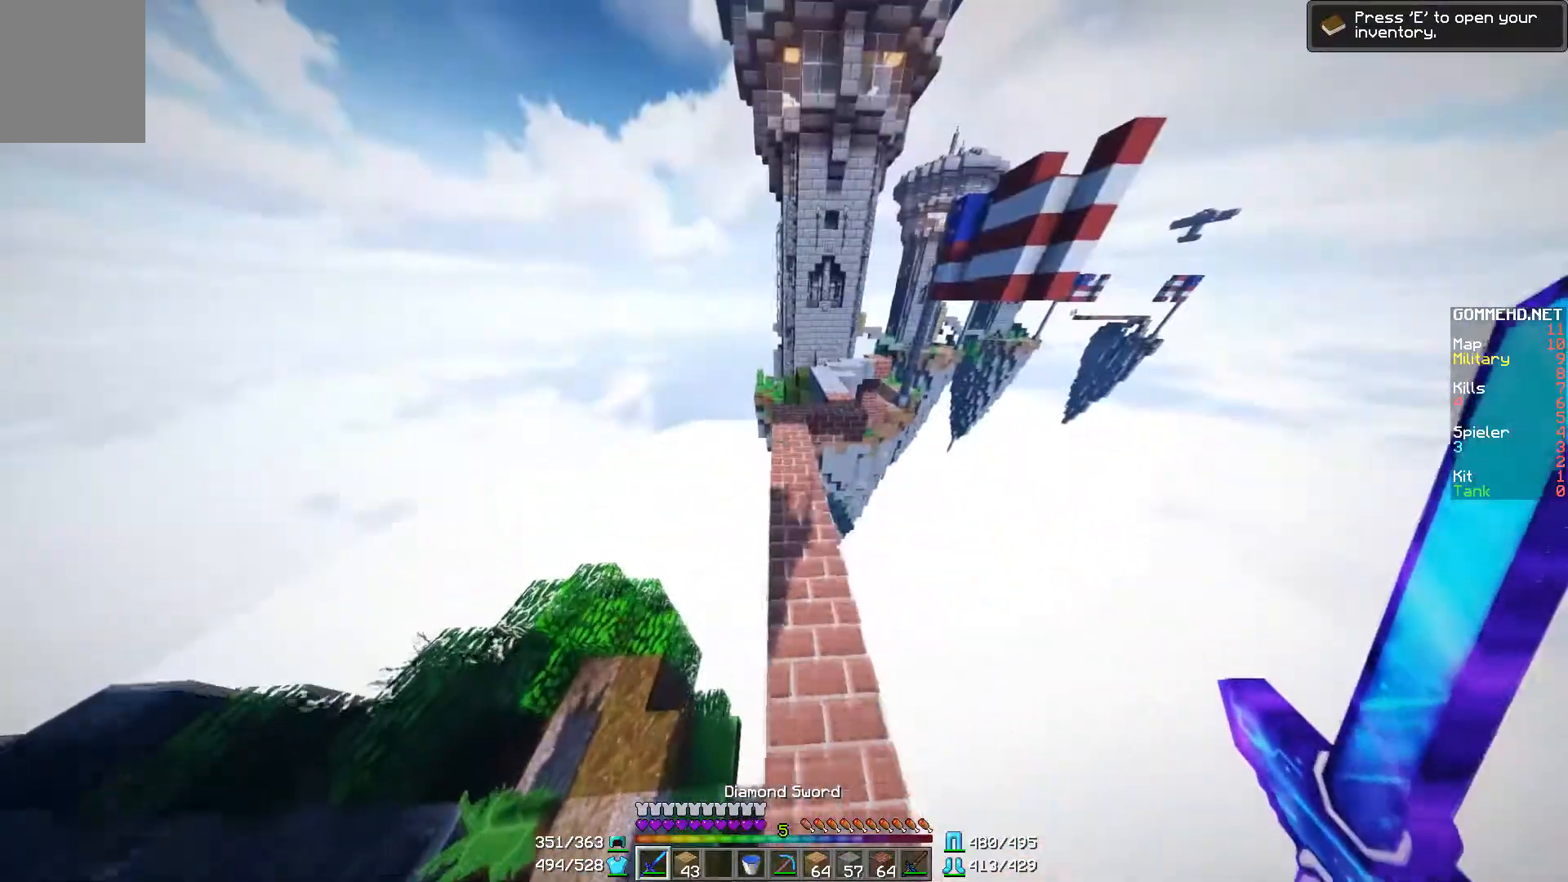
{"keys": ["w"], "mouse": [], "events": [[284, "a", "down"], [434, "a", "up"]]}
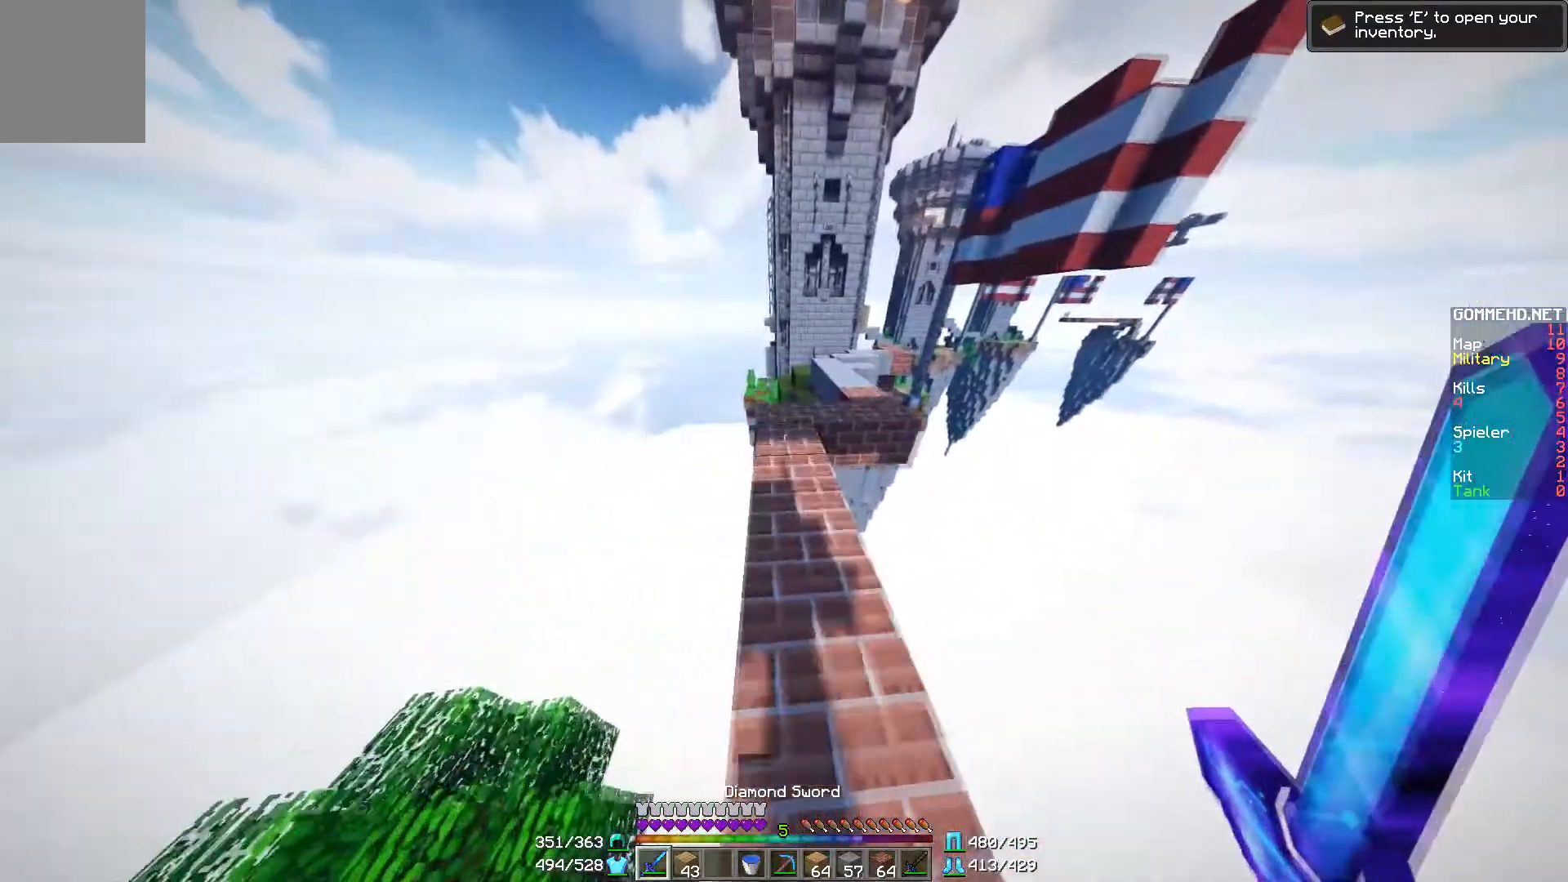
{"keys": ["d", "w"], "mouse": [], "events": [[283, "a", "down"], [334, "a", "up"], [484, "d", "down"]]}
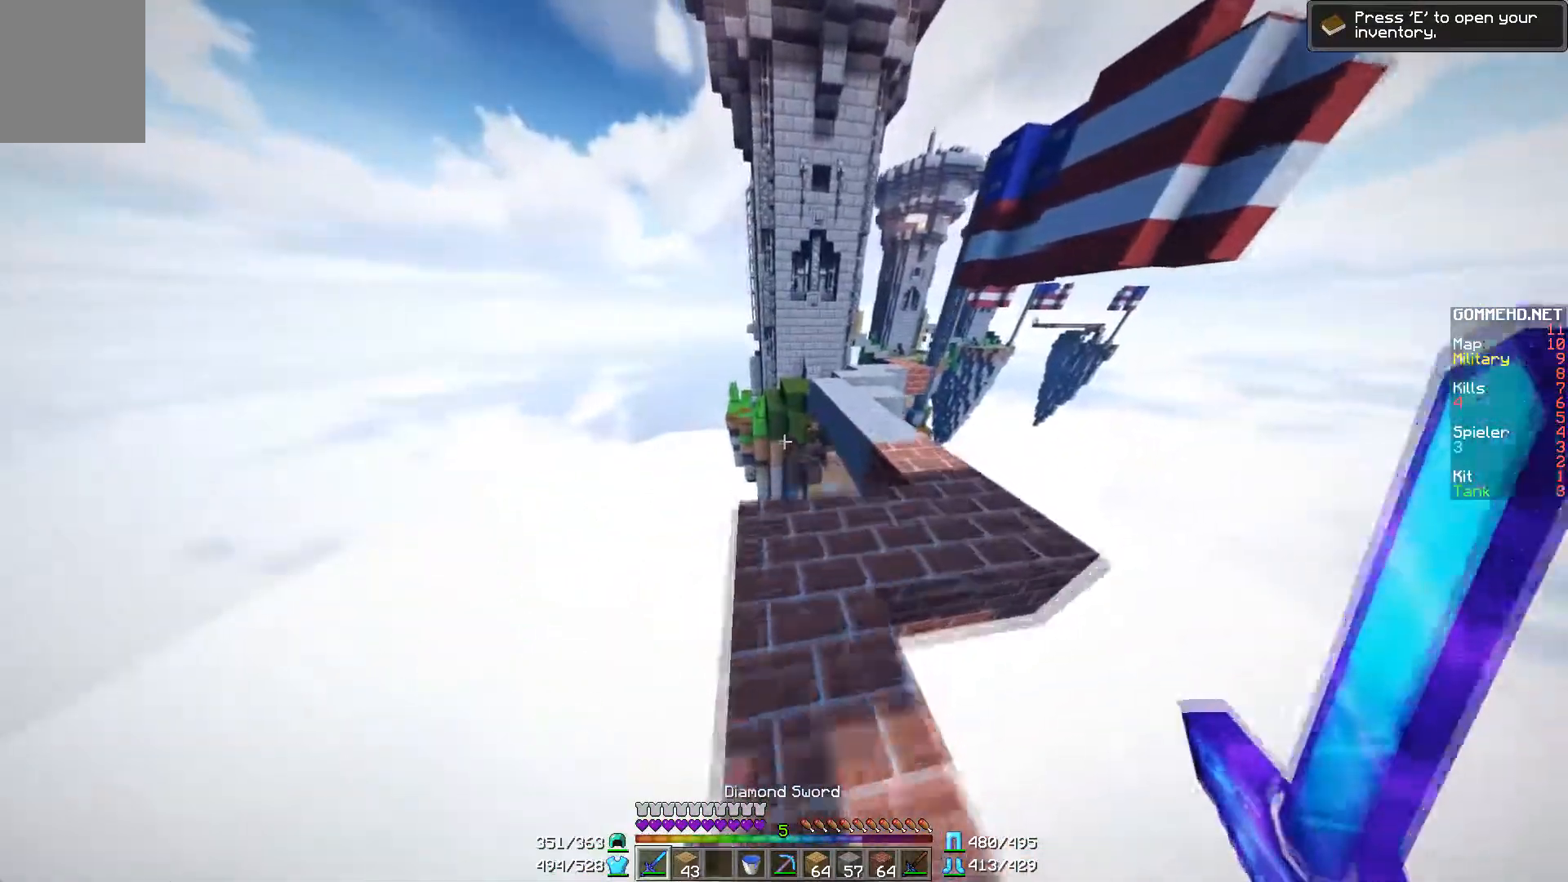
{"keys": ["a", "w"], "mouse": [], "events": [[401, "d", "up"], [434, "a", "down"]]}
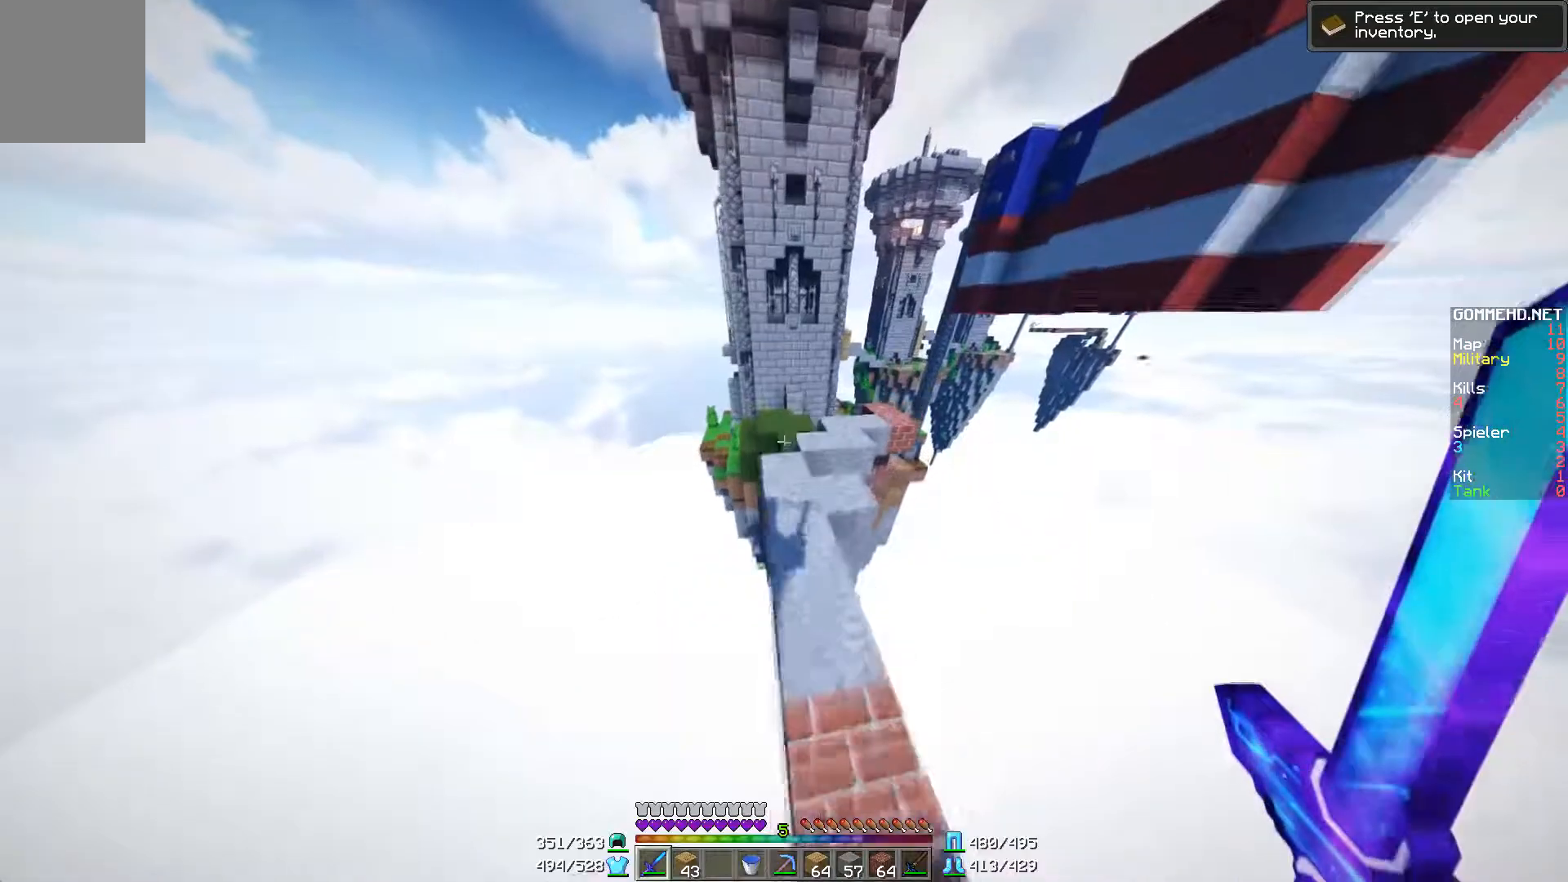
{"keys": ["w"], "mouse": [], "events": [[183, "a", "up"]]}
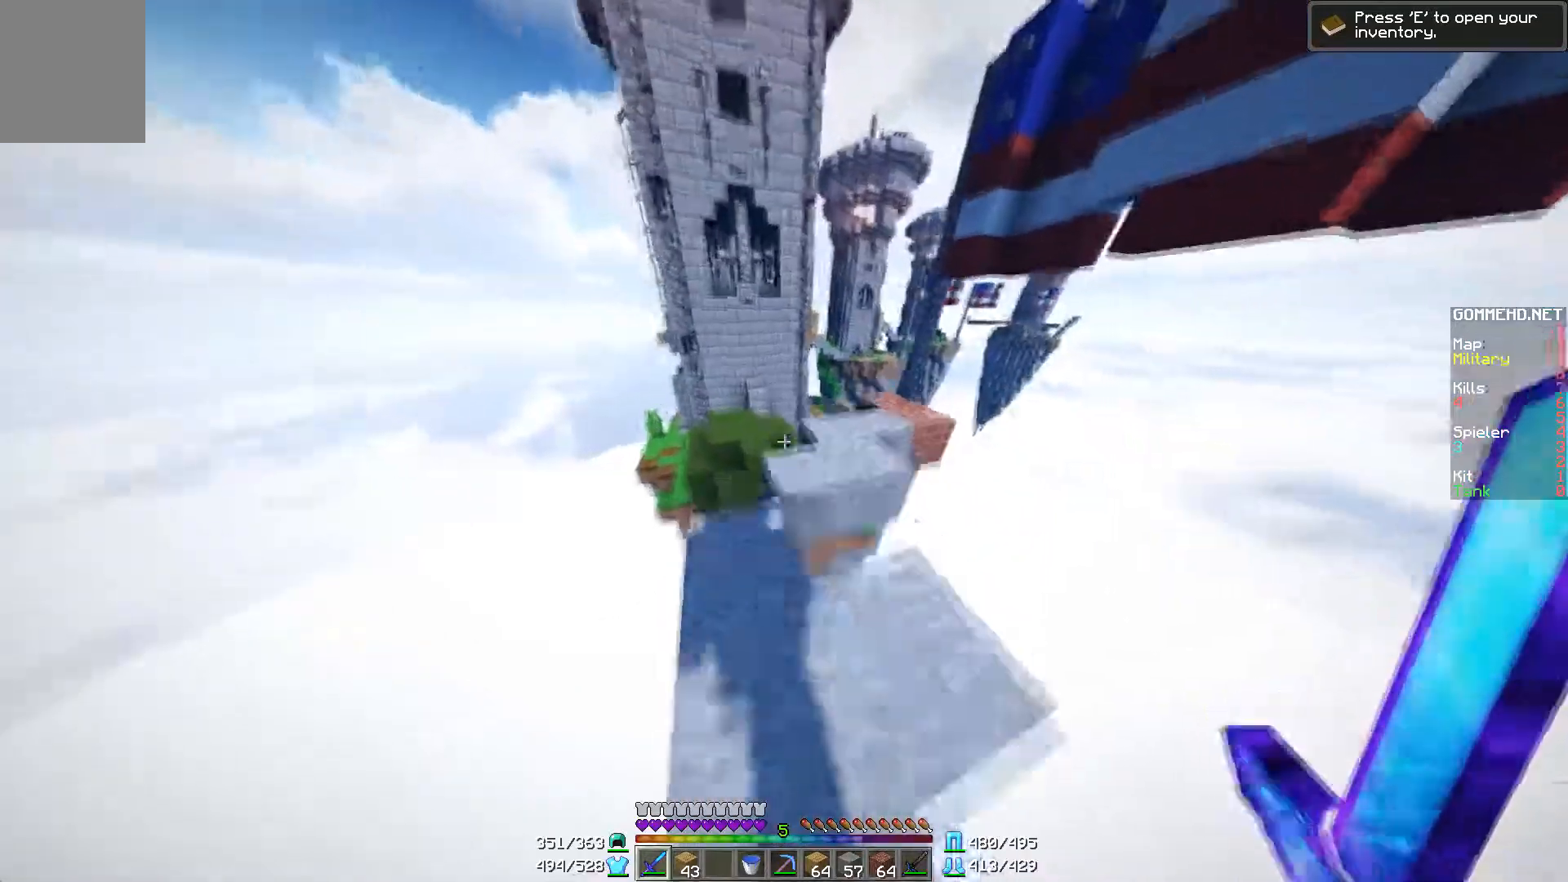
{"keys": ["d", "w"], "mouse": [], "events": [[84, "d", "down"]]}
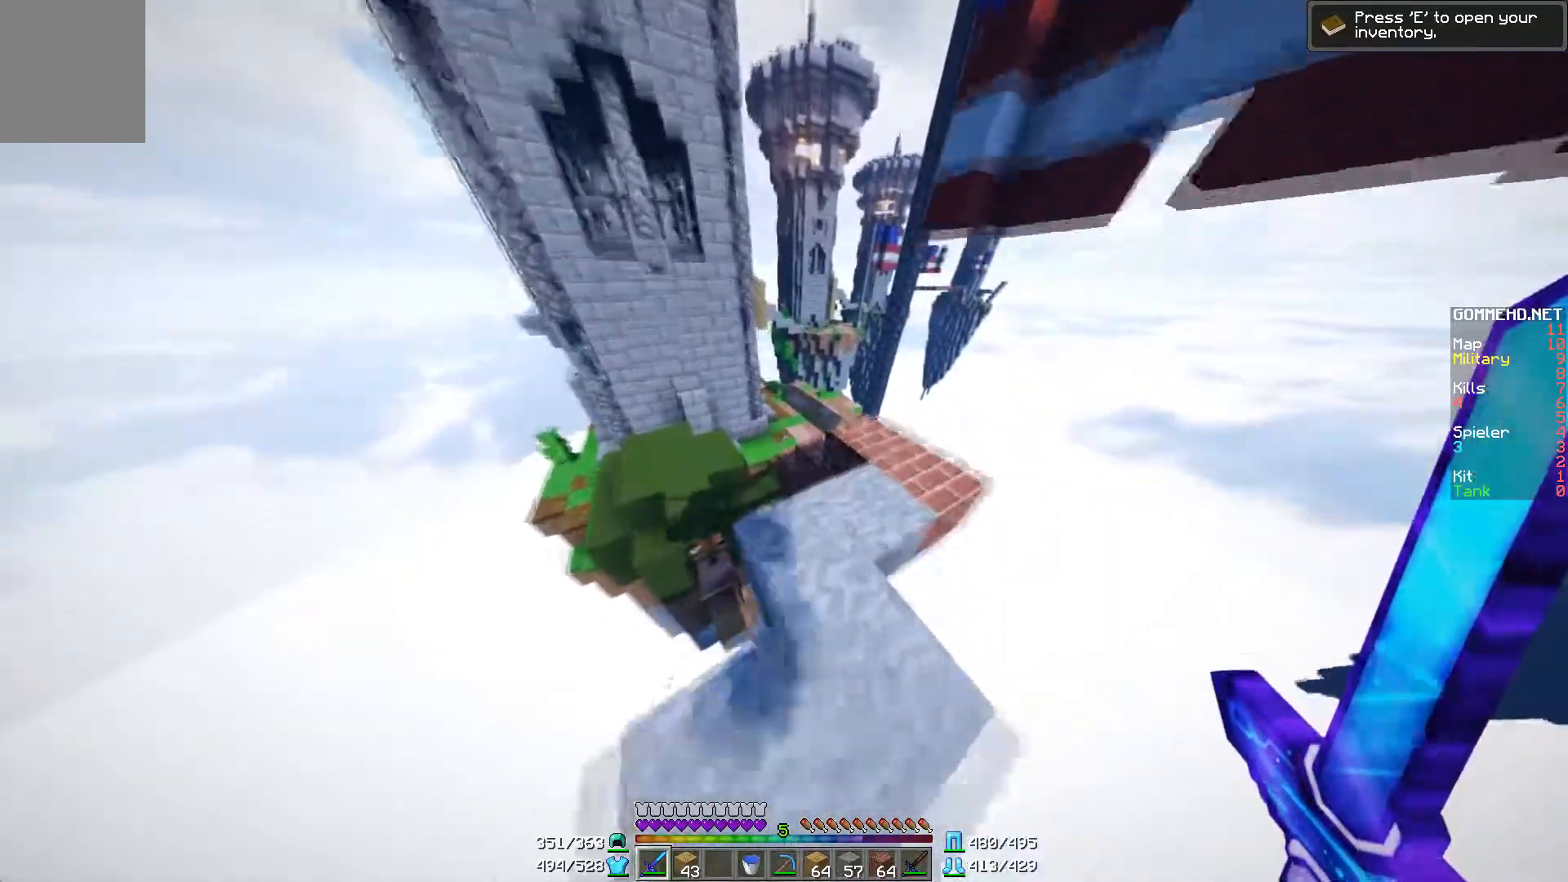
{"keys": ["a", "w"], "mouse": [], "events": [[434, "d", "up"], [484, "a", "down"]]}
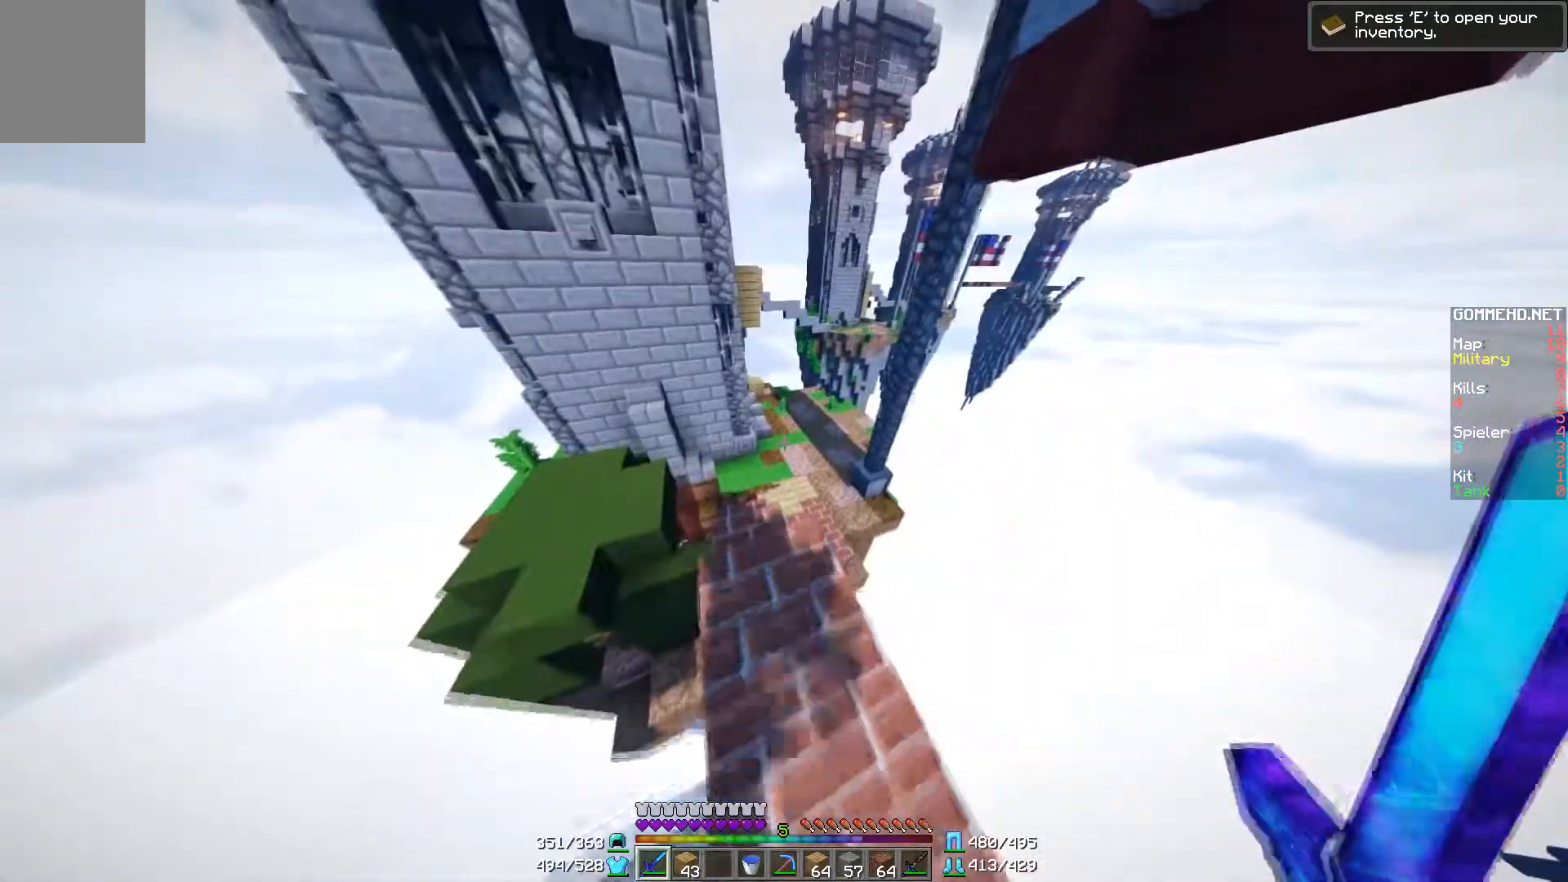
{"keys": ["a", "w"], "mouse": [], "events": [[134, "a", "up"], [434, "a", "down"]]}
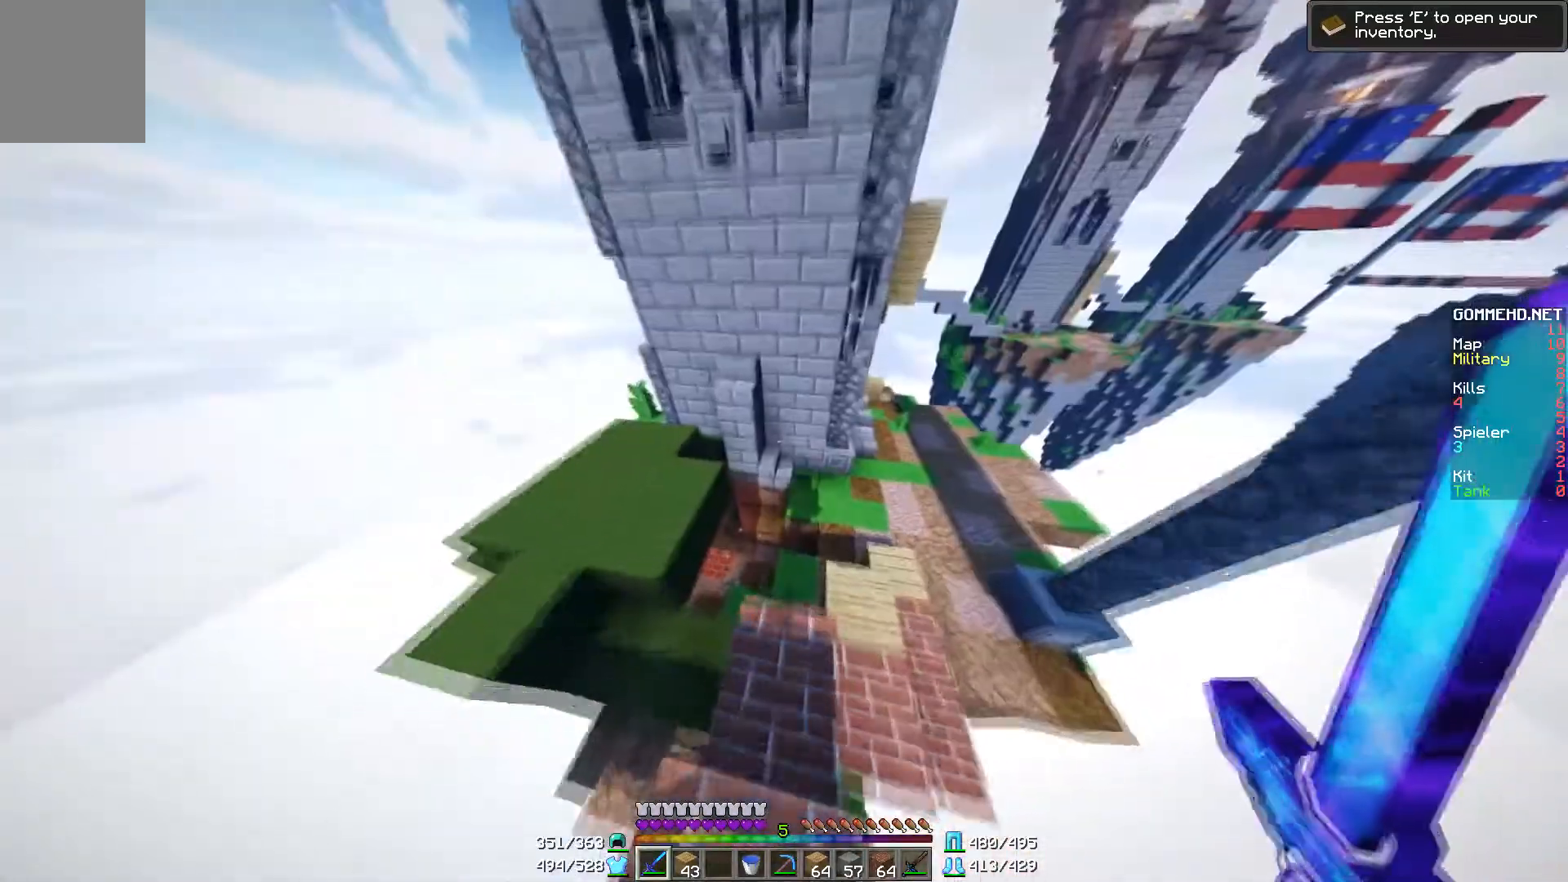
{"keys": ["d"], "mouse": [], "events": [[133, "a", "up"], [183, "d", "down"], [334, "w", "up"]]}
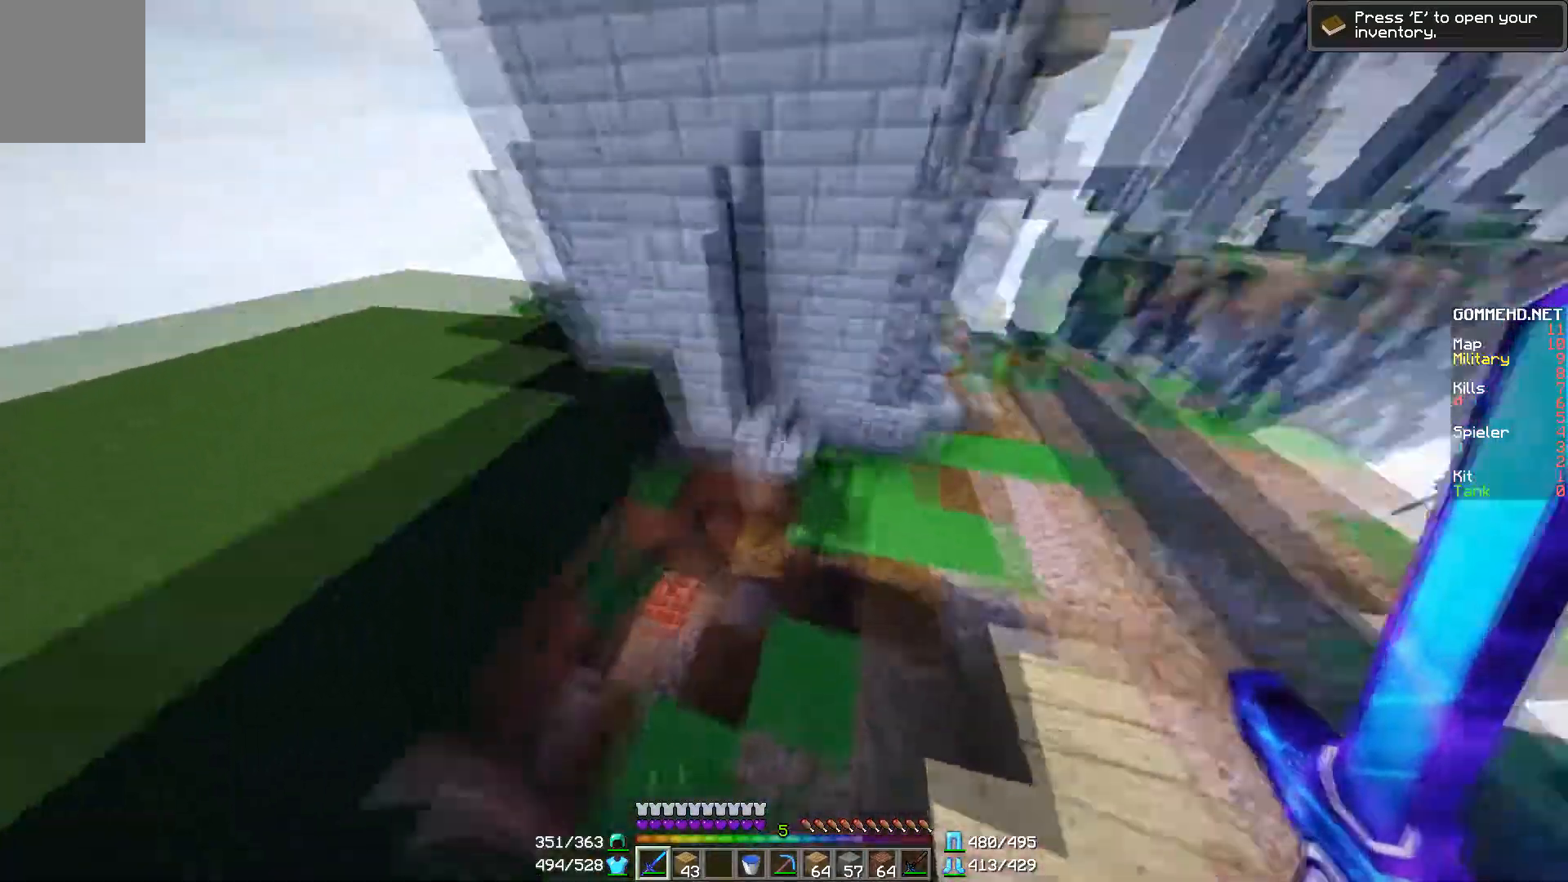
{"keys": ["a", "w"], "mouse": [], "events": [[34, "w", "down"], [184, "d", "up"], [334, "a", "down"]]}
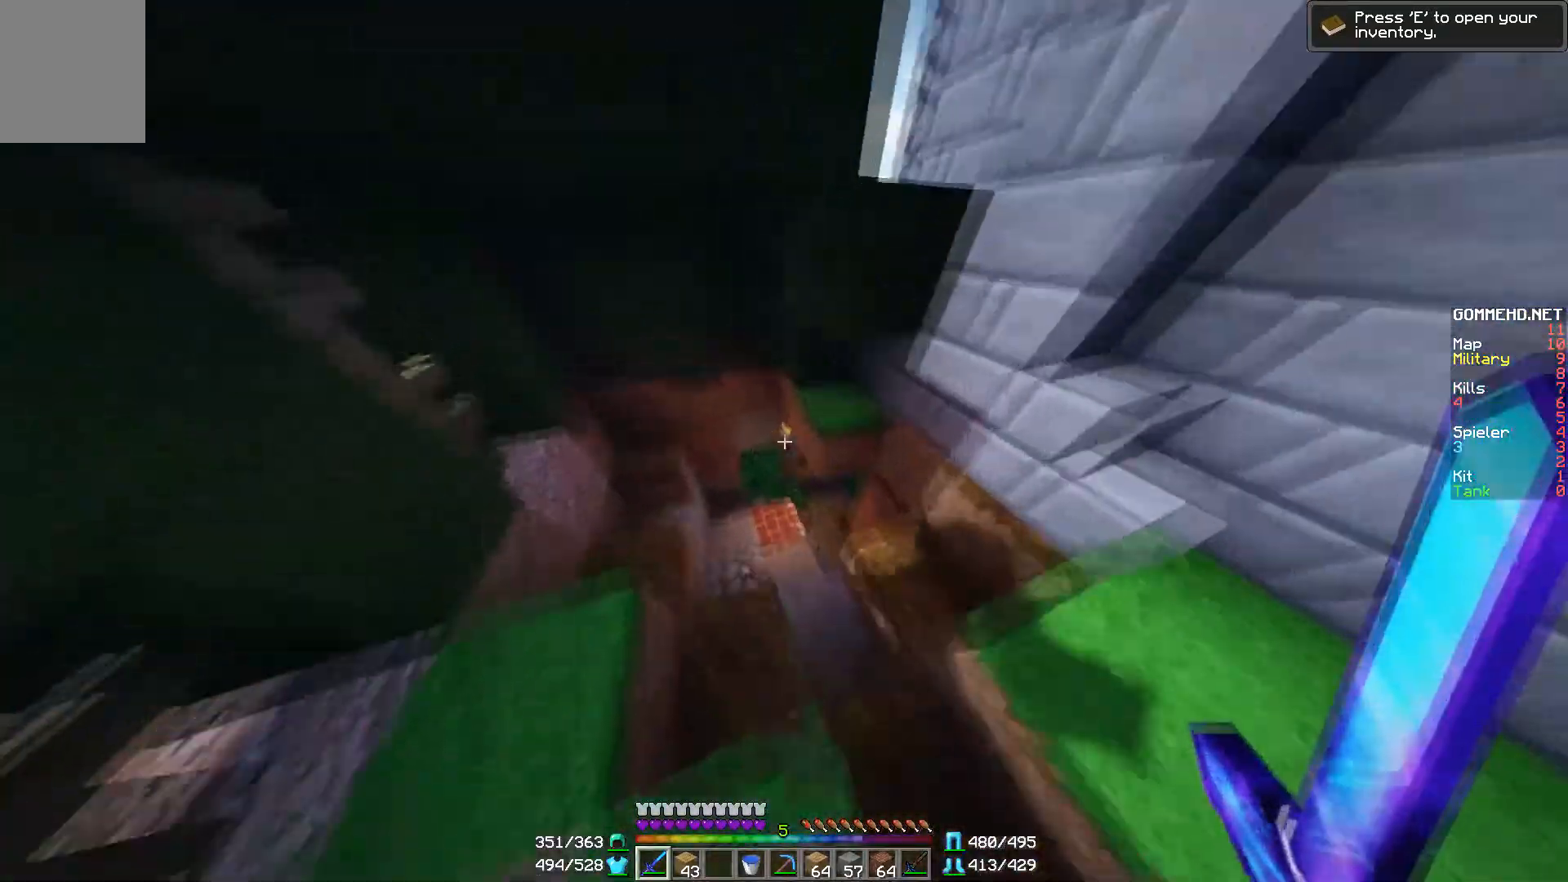
{"keys": ["a", "w"], "mouse": [], "events": [[183, "a", "up"], [484, "a", "down"]]}
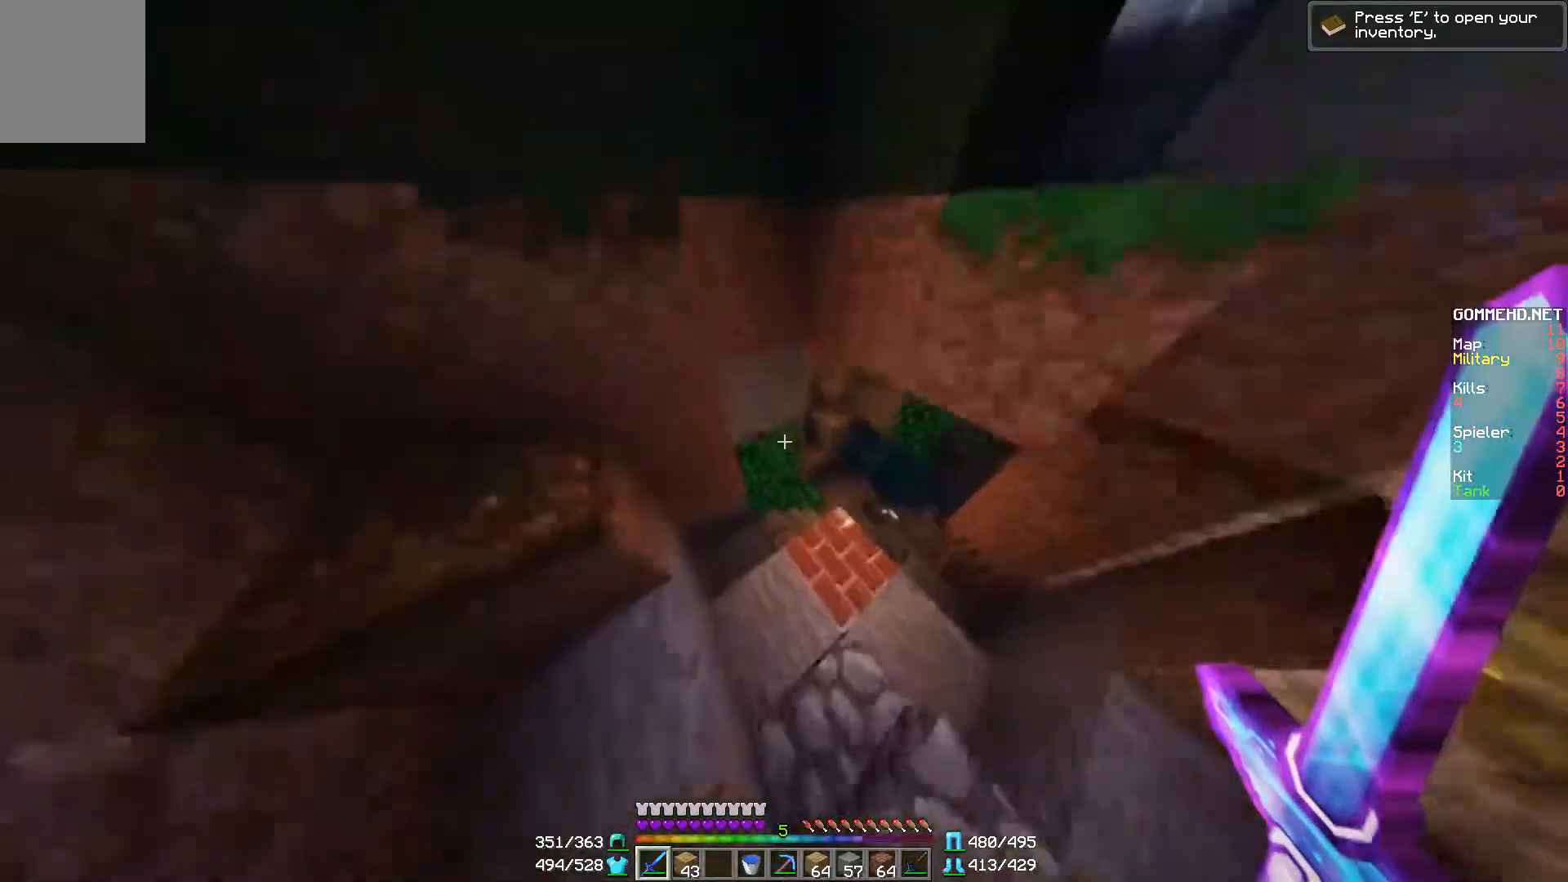
{"keys": ["w"], "mouse": [], "events": [[100, "a", "up"]]}
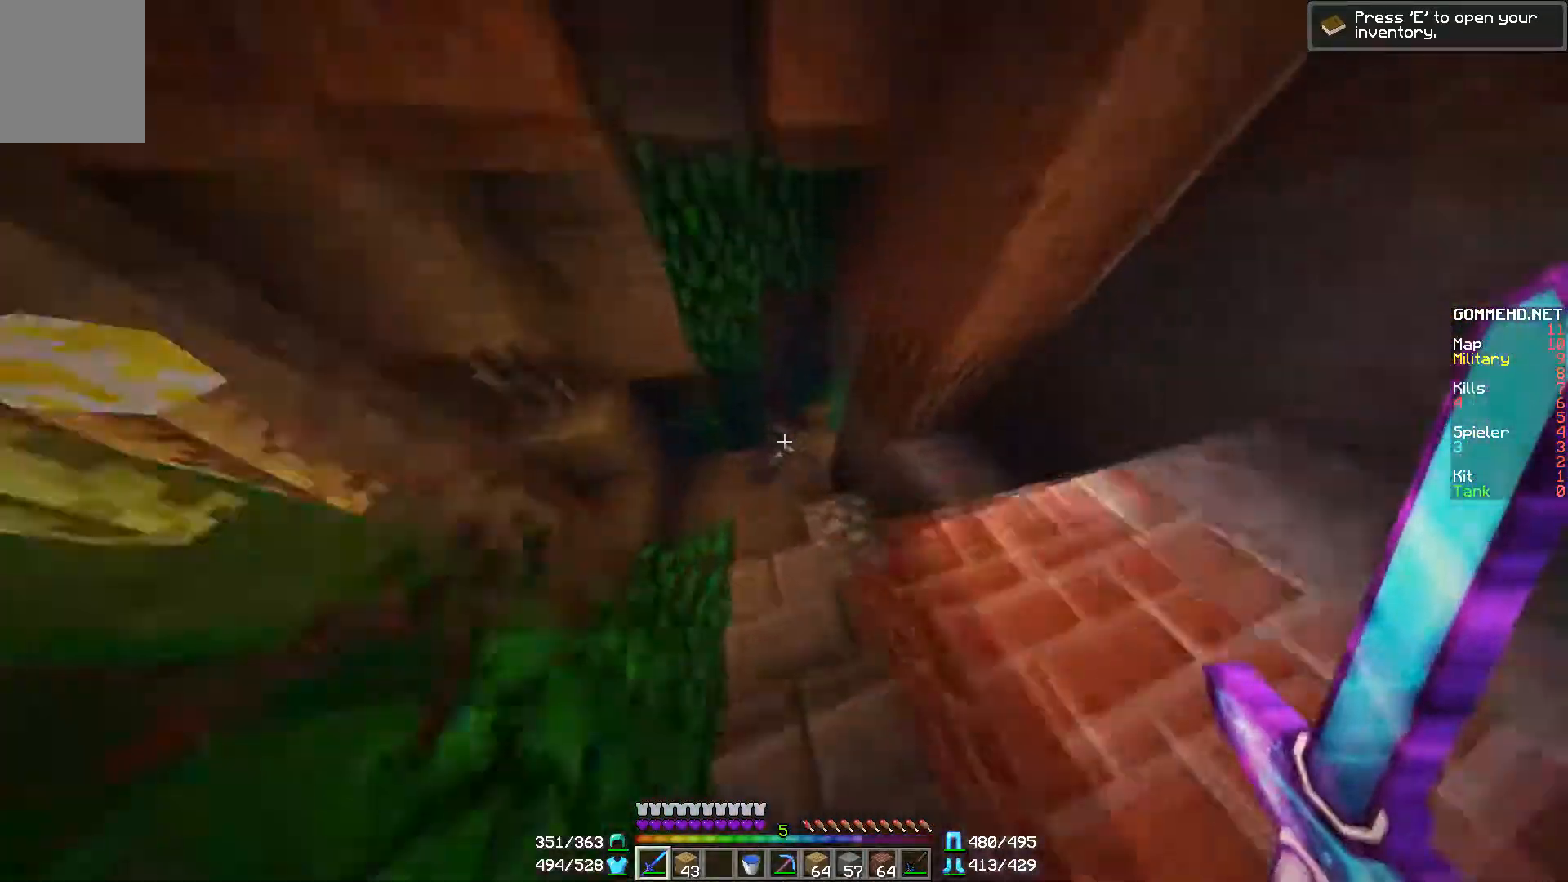
{"keys": ["w"], "mouse": [], "events": []}
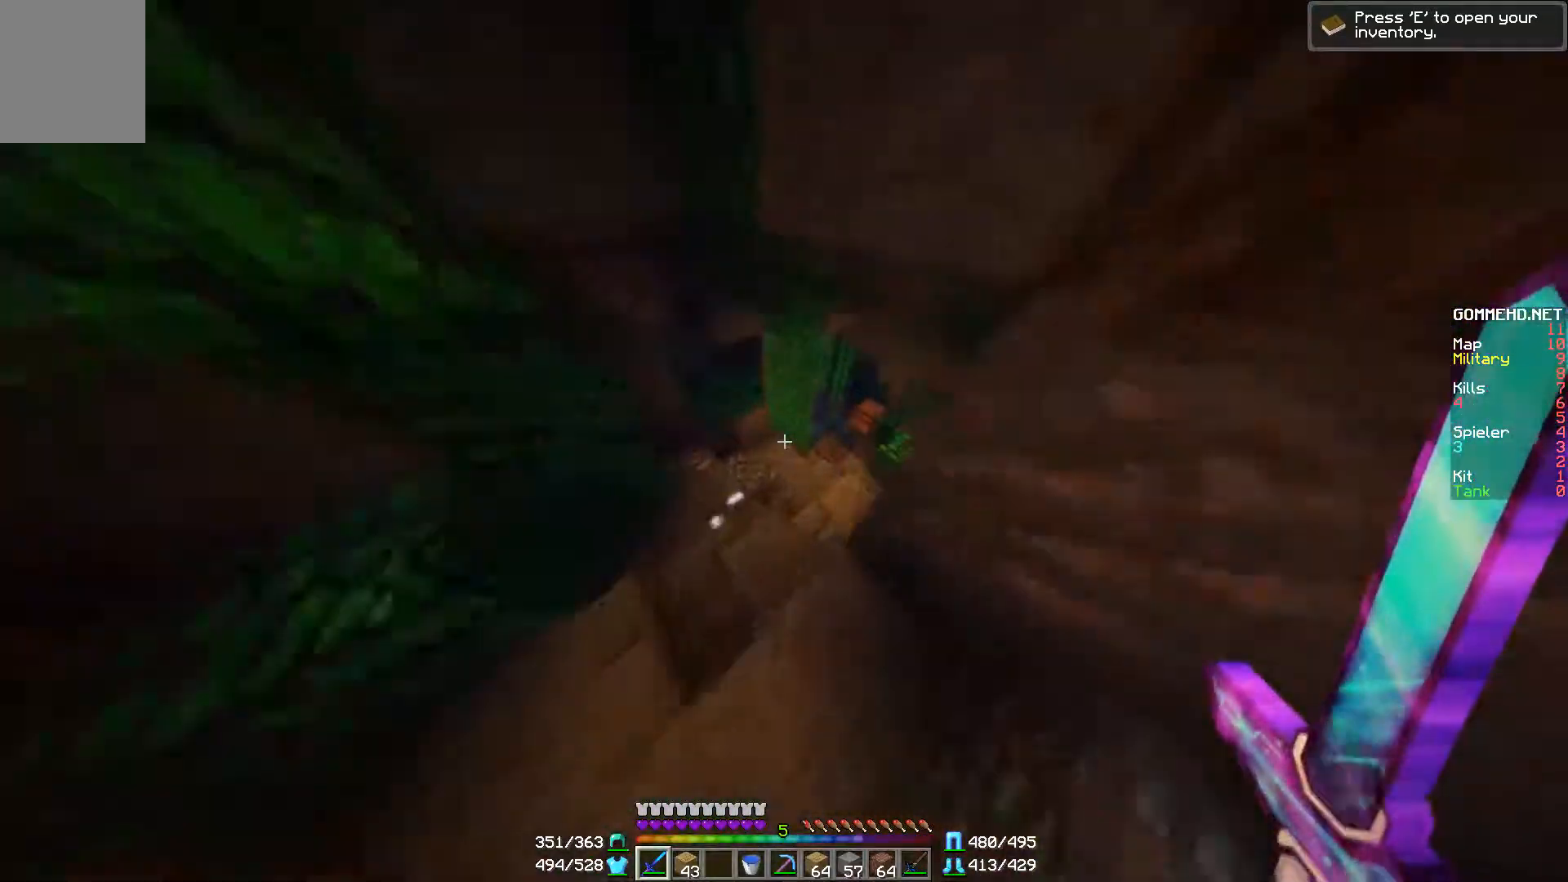
{"keys": ["w"], "mouse": [], "events": []}
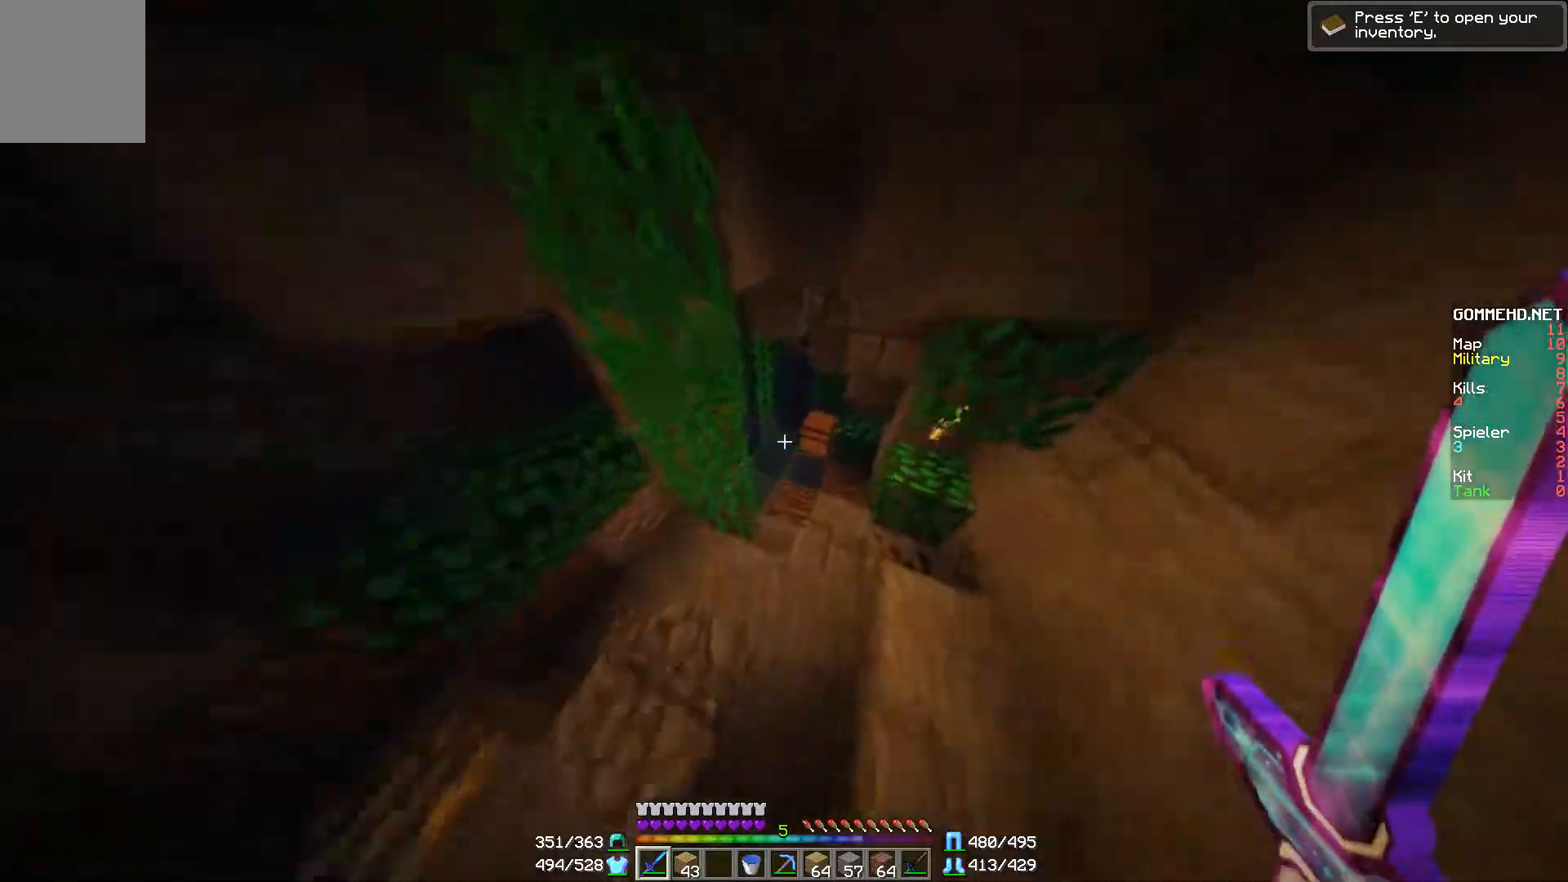
{"keys": [], "mouse": [], "events": [[450, "w", "up"]]}
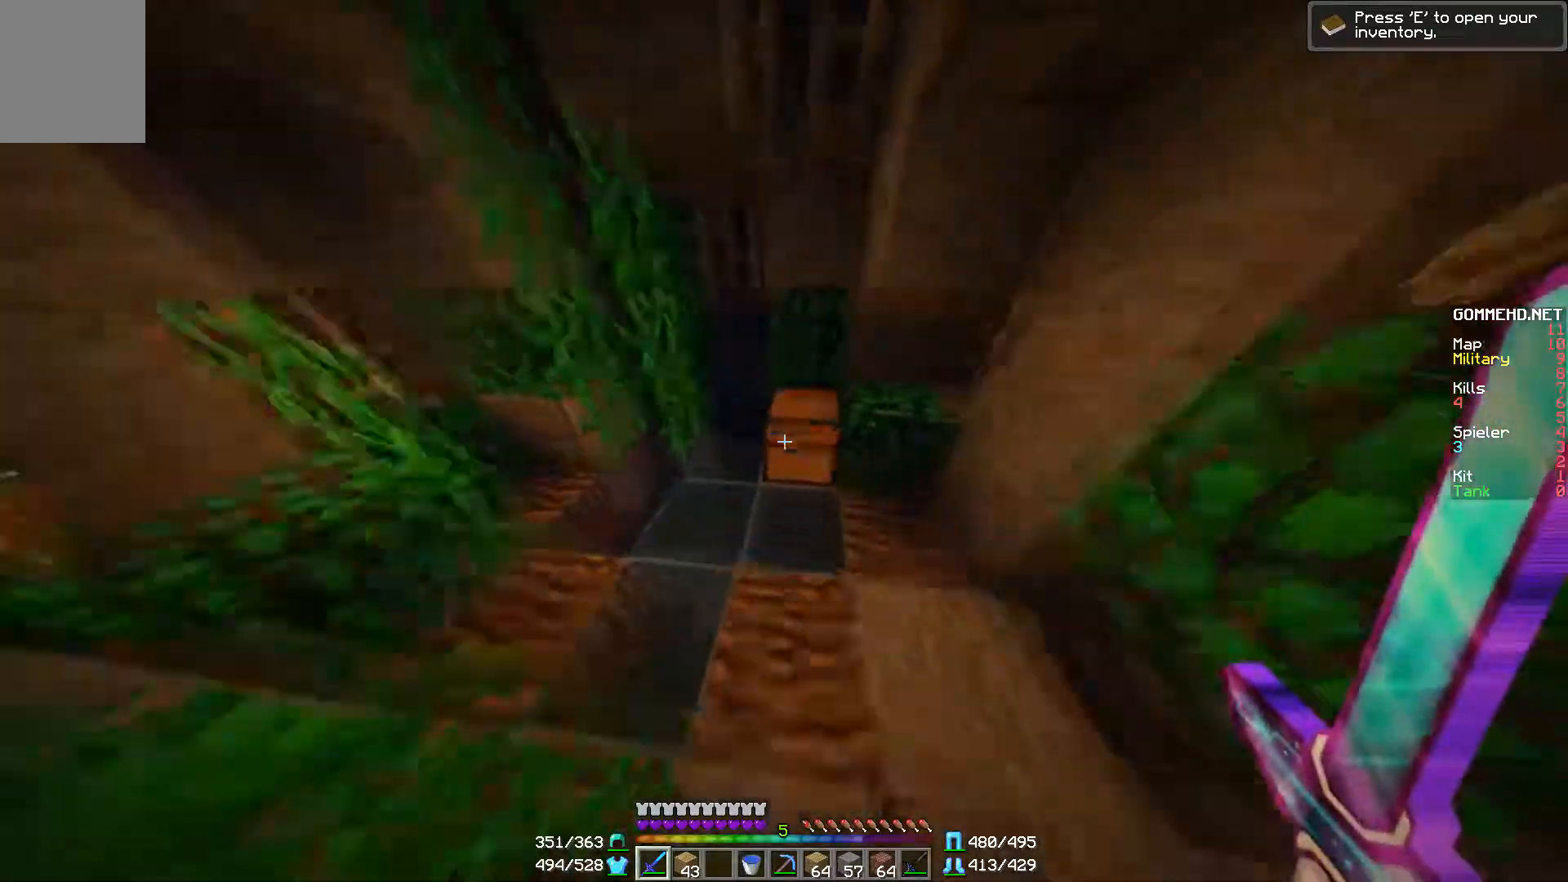
{"keys": [], "mouse": []}
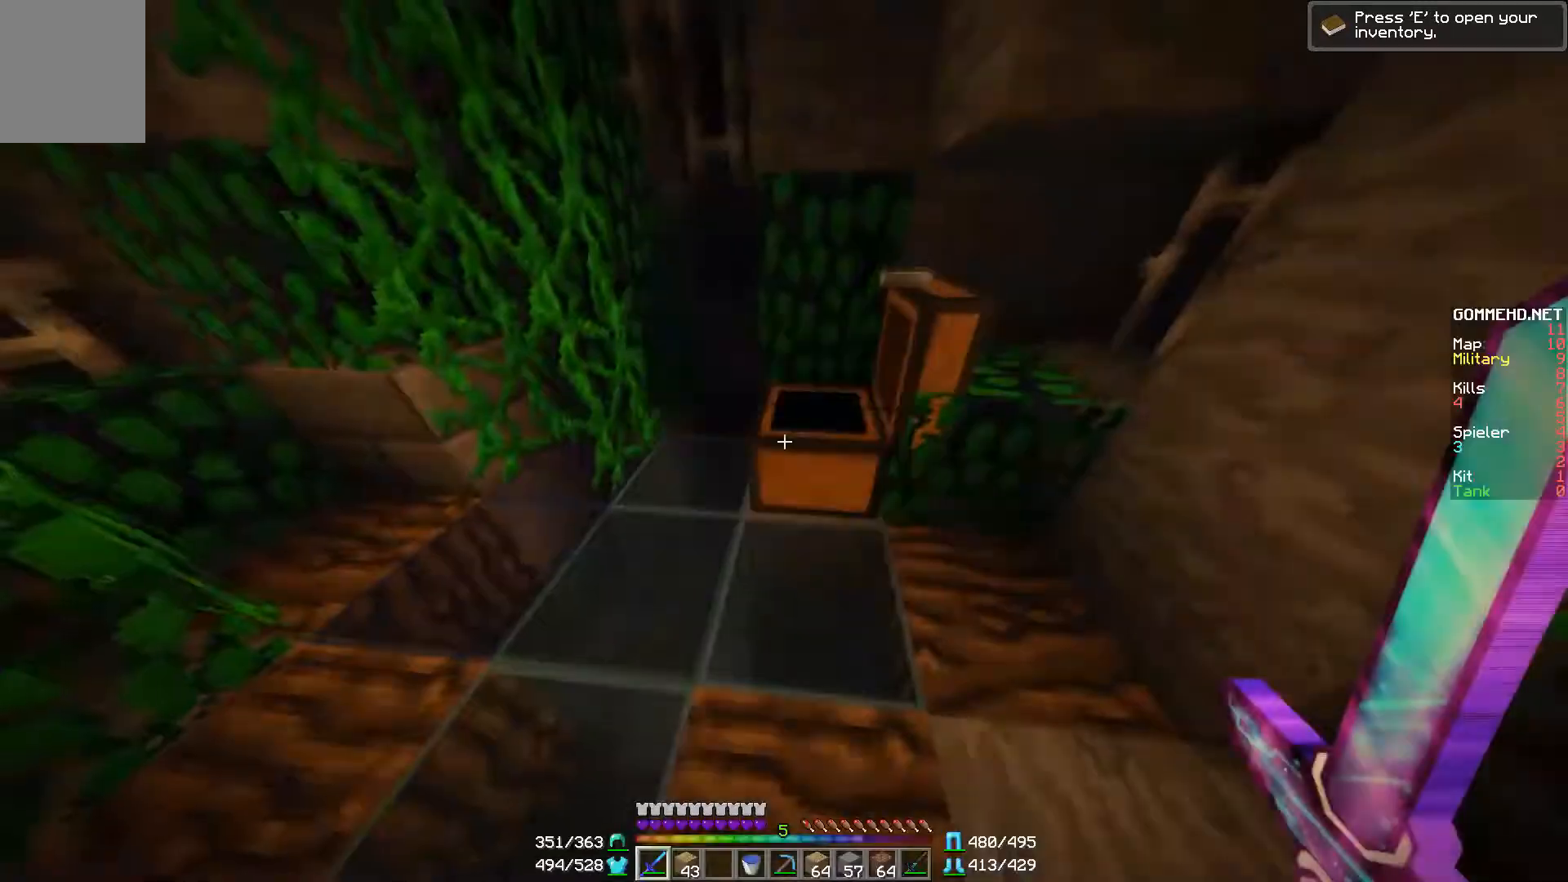
{"keys": ["a", "s"], "mouse": [], "events": [[284, "a", "down"], [500, "s", "down"]]}